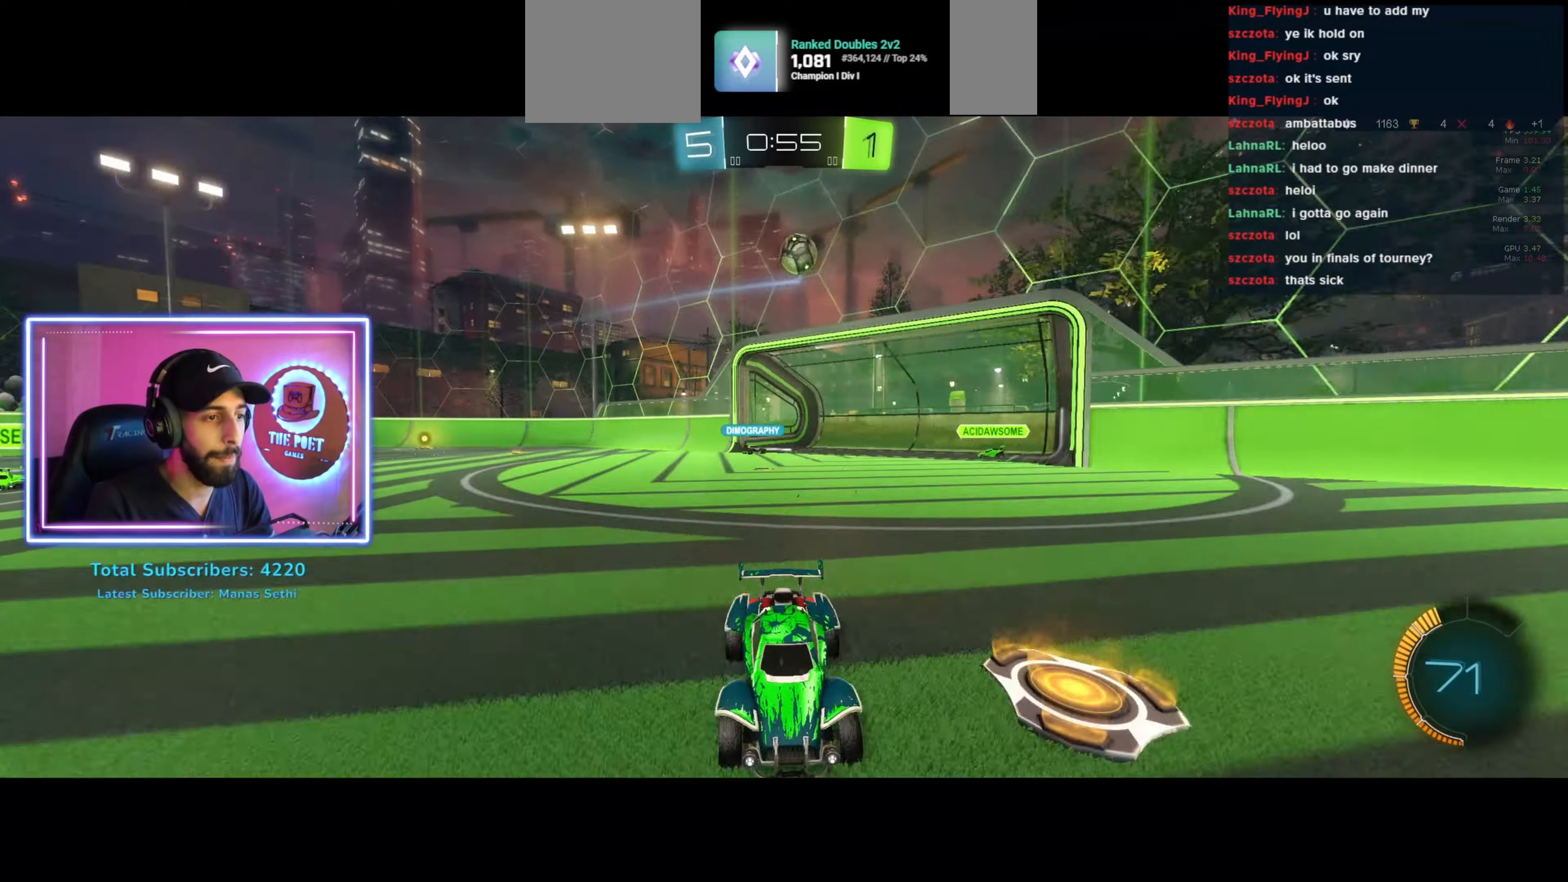
Gameplay with keyboard and mouse; each line is a JSON object with the keys and mouse buttons held at the frame after it. "events" lists presses ("down") and releases ("up") of "a", "ctrl", "d", "e", "q", "s", "shift", "space", "w", "mouse_left", "mouse_wheel", "mouse_right", "mouse_mb4" and "mouse_mb5" between this image and that frame as [ms after this image, input, new state], when the widget could be followed in between. "mouse_left", "mouse_wheel", "mouse_right", "mouse_mb4", "mouse_mb5" = the "left", "wheel", "right", "mb4", "mb5" buttons of the "mouse" list. No other keys are recorded. "wheel" means that the mouse wheel is clicked or scrolled. Mouse movement is not recorded.
{"keys": ["d", "w"], "mouse": [], "events": [[300, "shift", "up"]]}
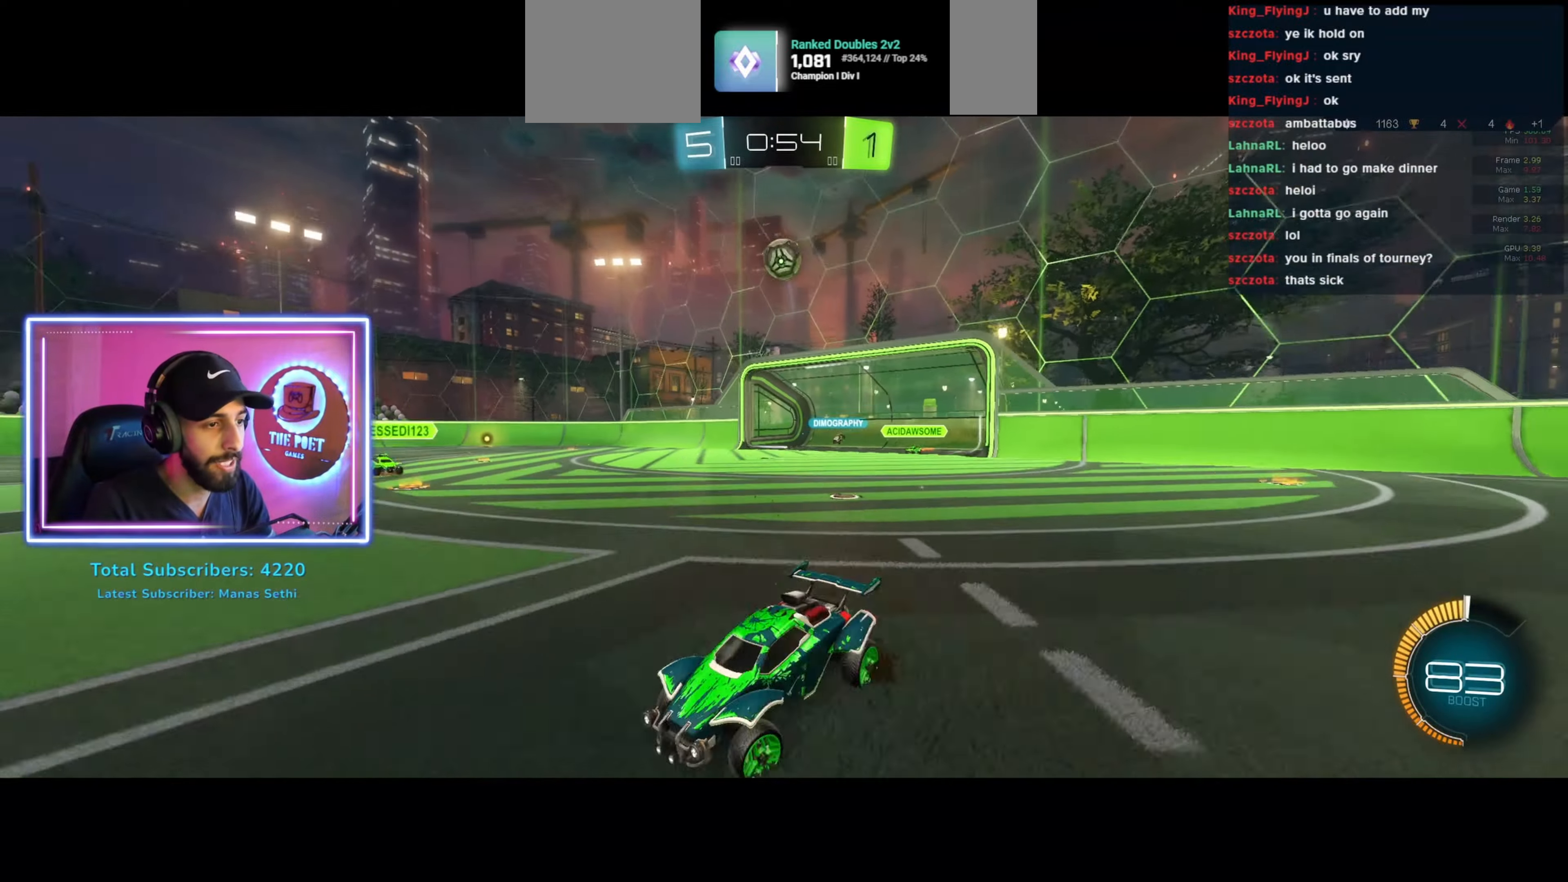
{"keys": ["a", "w"], "mouse": [], "events": [[167, "d", "up"], [200, "a", "down"]]}
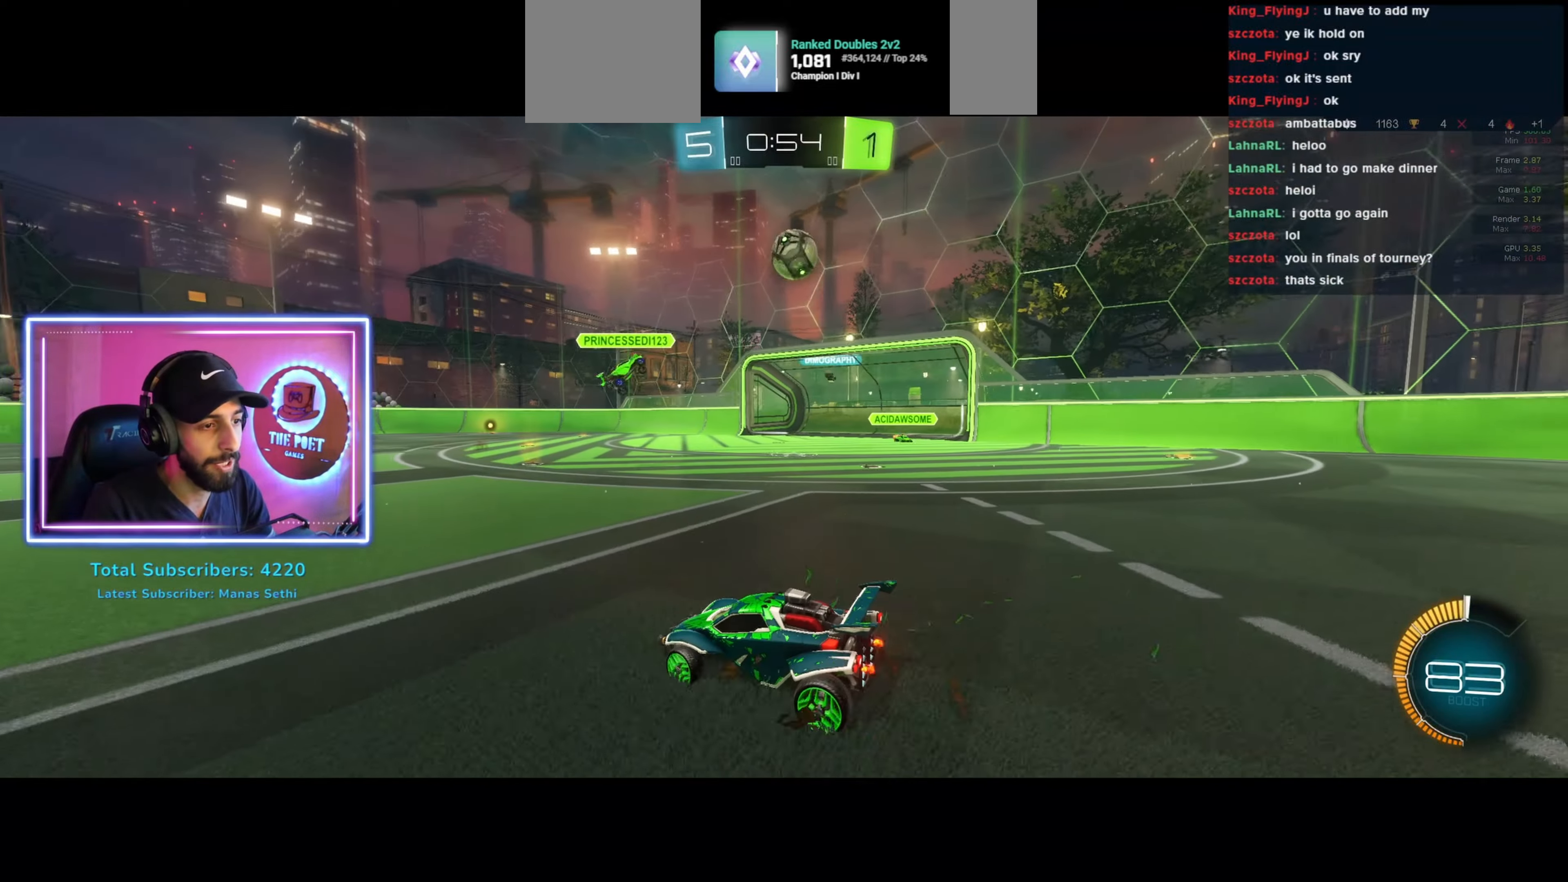
{"keys": ["a", "w"], "mouse": [], "events": []}
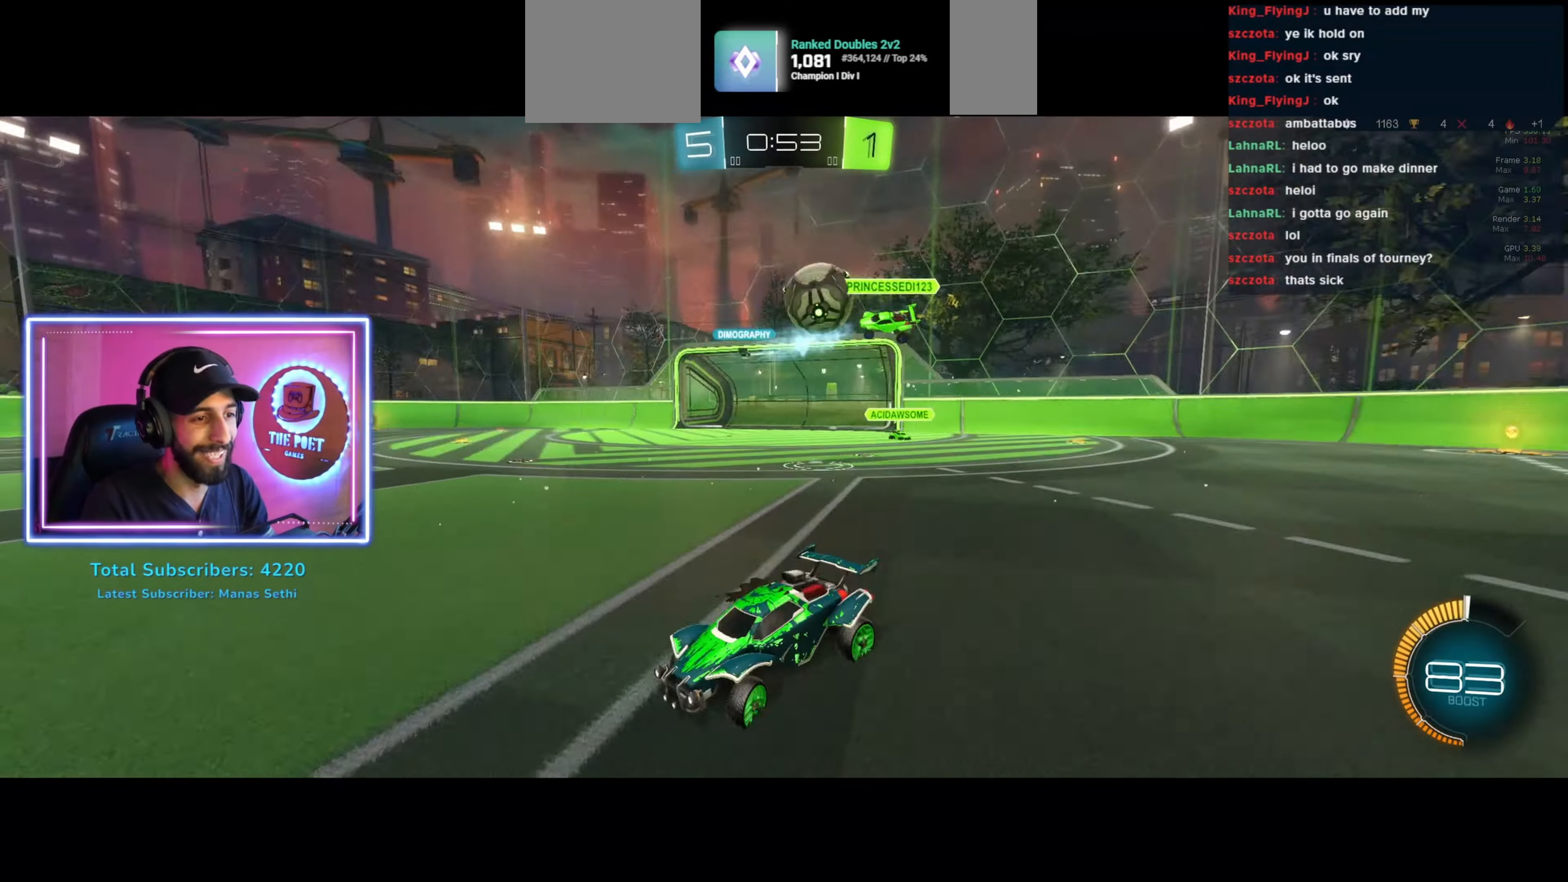
{"keys": ["a", "w"], "mouse": [], "events": [[67, "a", "up"], [267, "a", "down"], [267, "shift", "down"], [433, "shift", "up"]]}
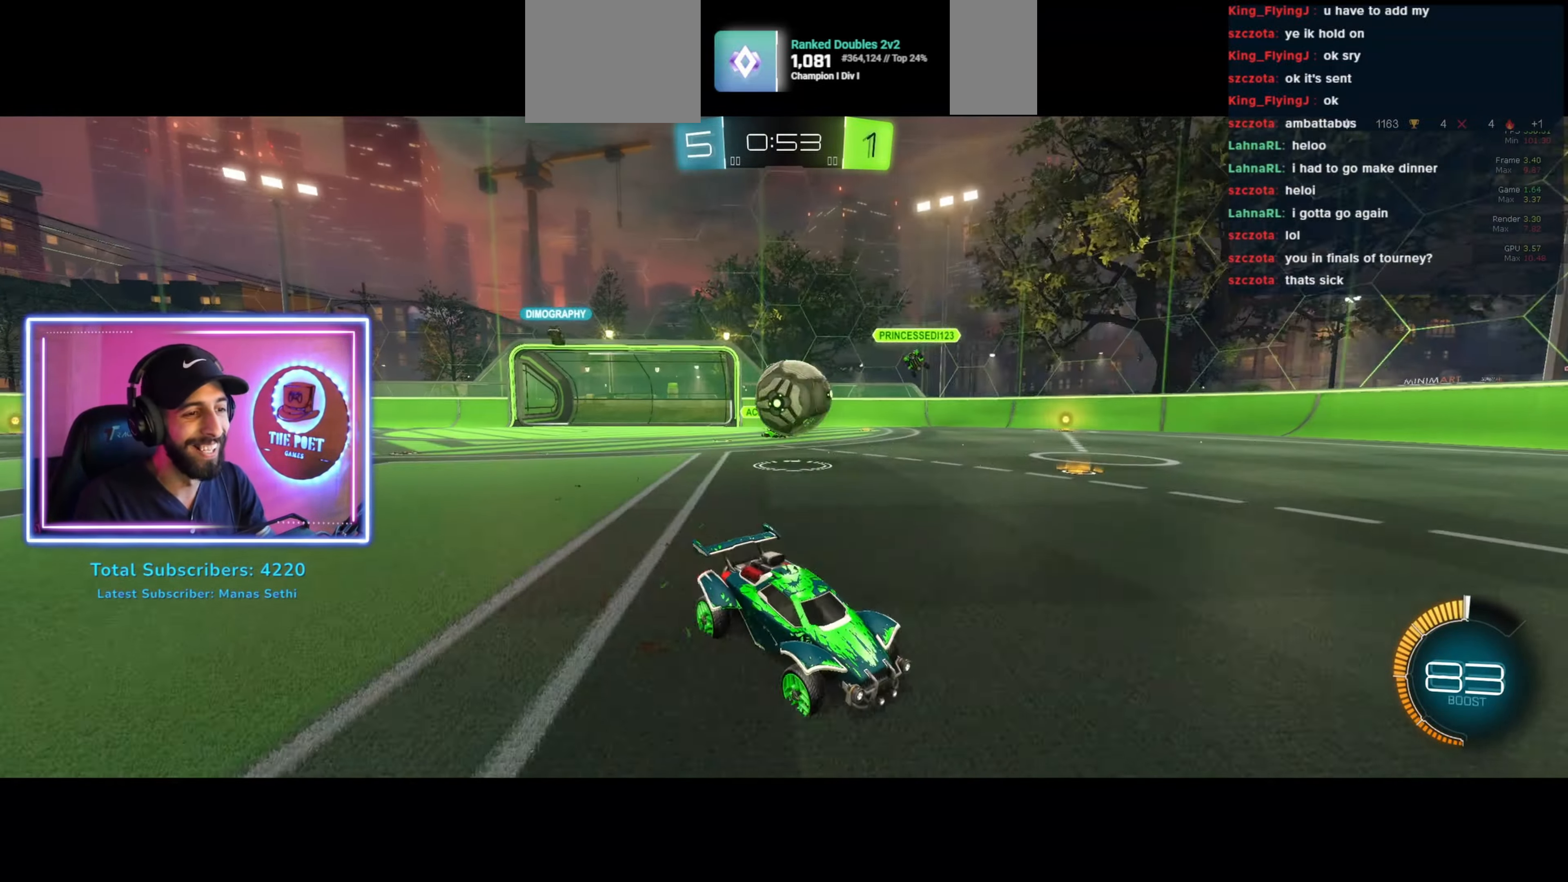
{"keys": ["a", "s"], "mouse": ["left"], "events": [[33, "w", "up"], [100, "s", "down"], [200, "mouse_right", "down"], [467, "mouse_right", "up"], [500, "mouse_left", "down"]]}
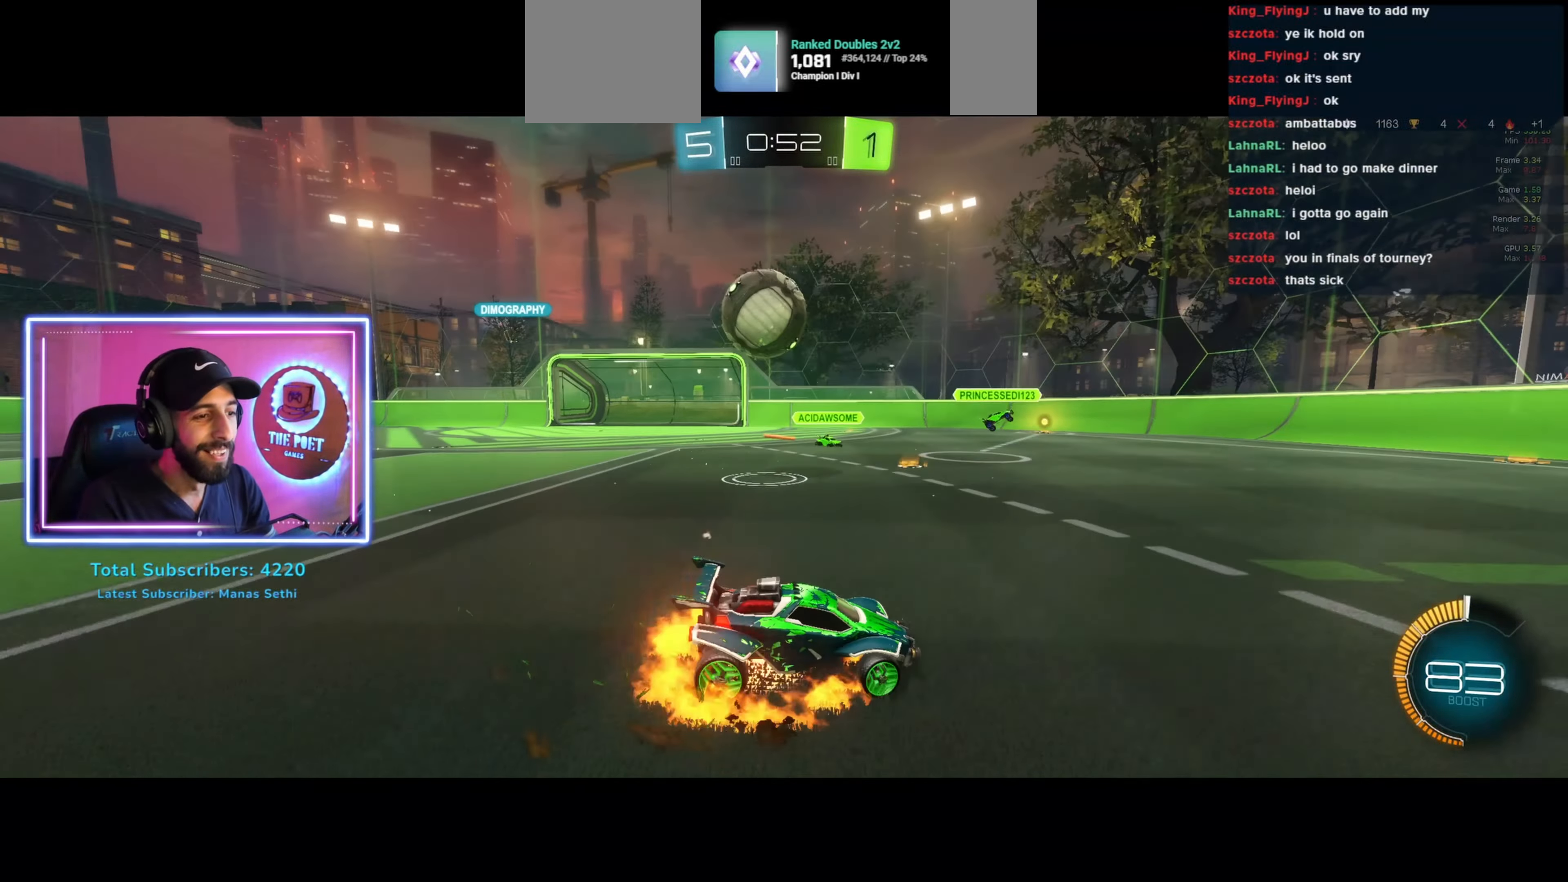
{"keys": ["a", "w"], "mouse": [], "events": [[33, "s", "up"], [100, "a", "up"], [167, "a", "down"], [233, "mouse_right", "down"], [267, "w", "down"], [367, "mouse_left", "up"], [467, "mouse_right", "up"]]}
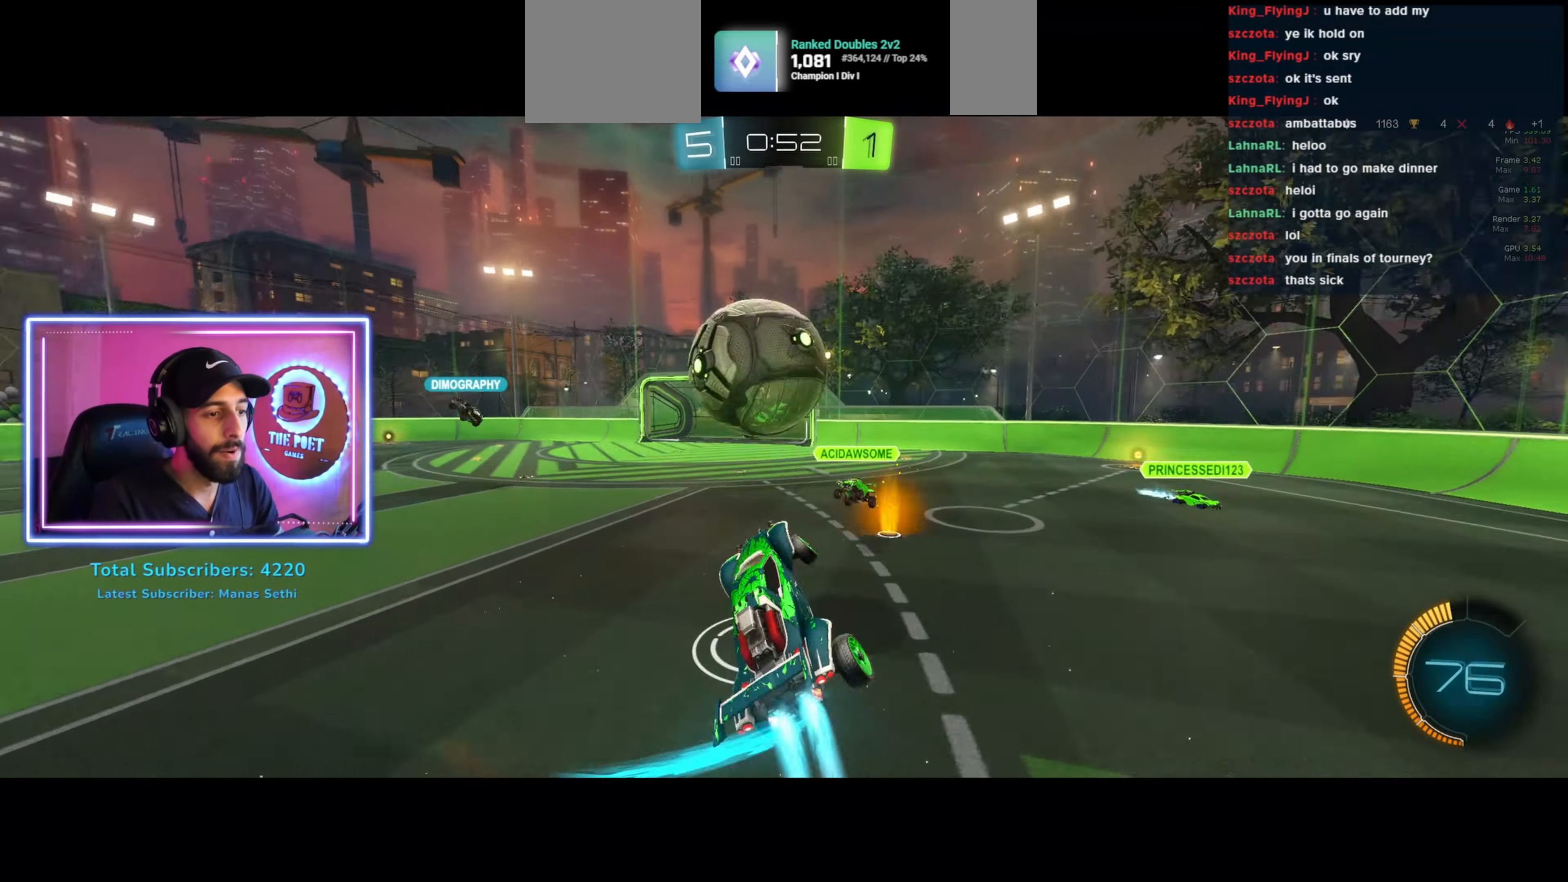
{"keys": ["a", "e"], "mouse": [], "events": [[167, "a", "up"], [167, "w", "up"], [500, "a", "down"], [500, "e", "down"]]}
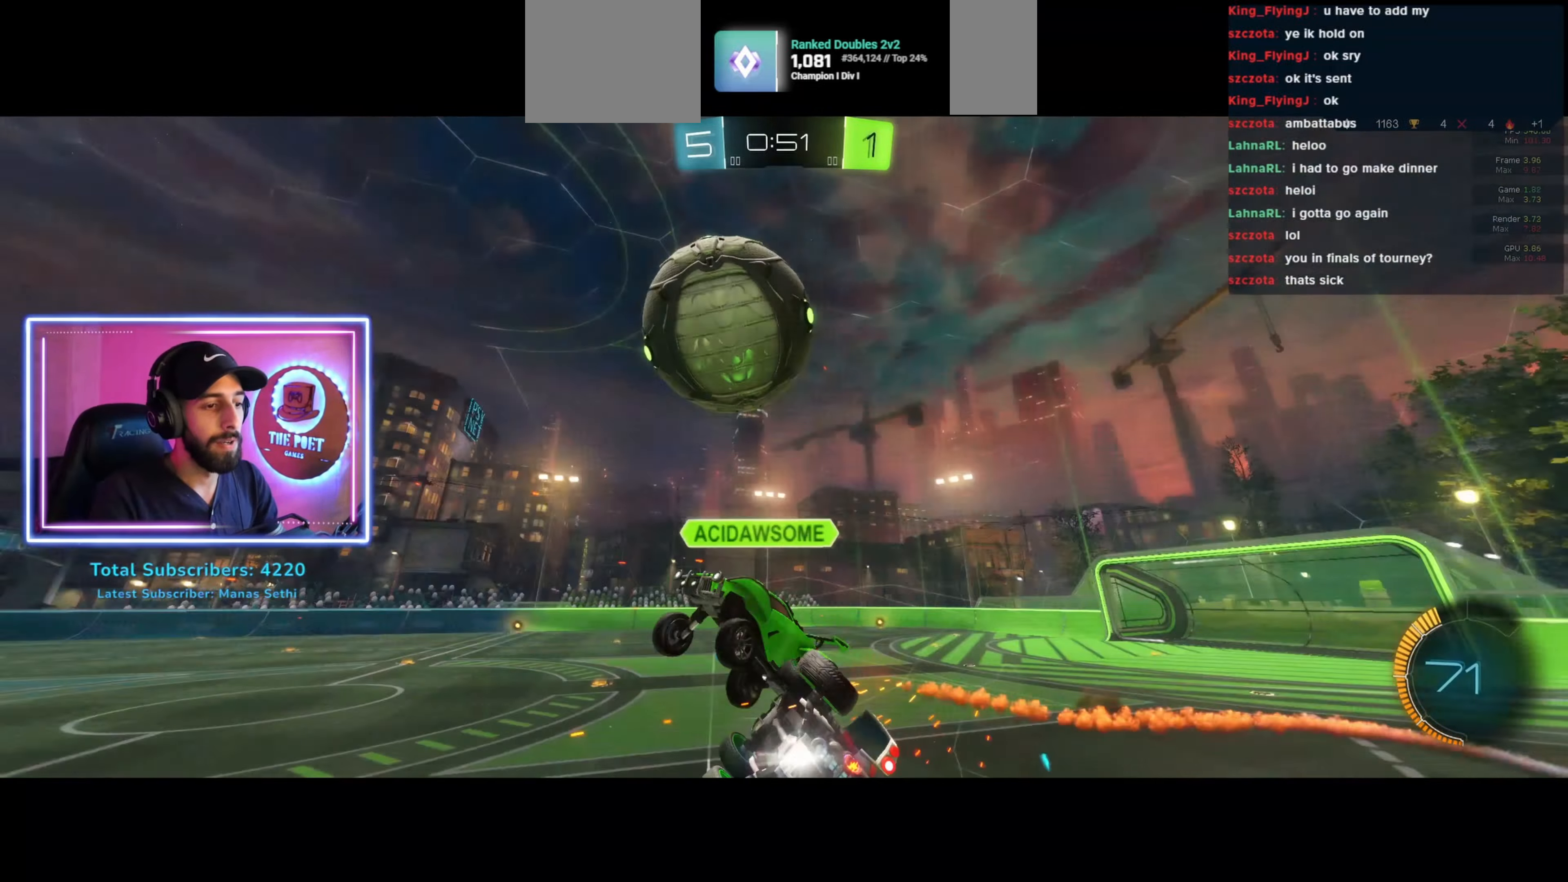
{"keys": [], "mouse": [], "events": [[200, "e", "up"], [367, "a", "up"]]}
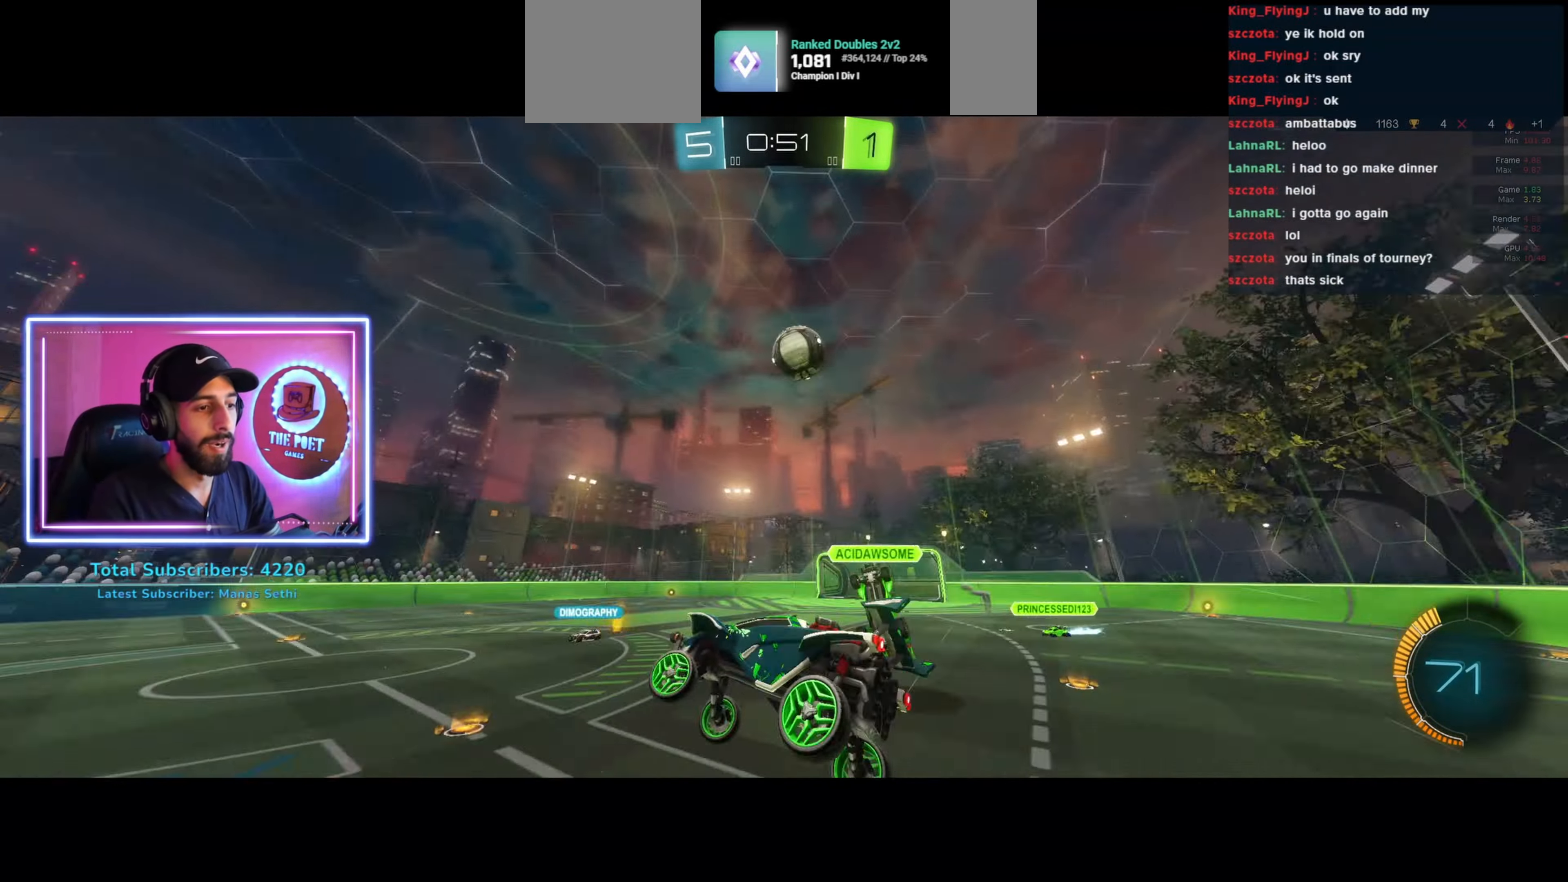
{"keys": ["a", "w"], "mouse": [], "events": [[100, "a", "down"], [100, "w", "down"]]}
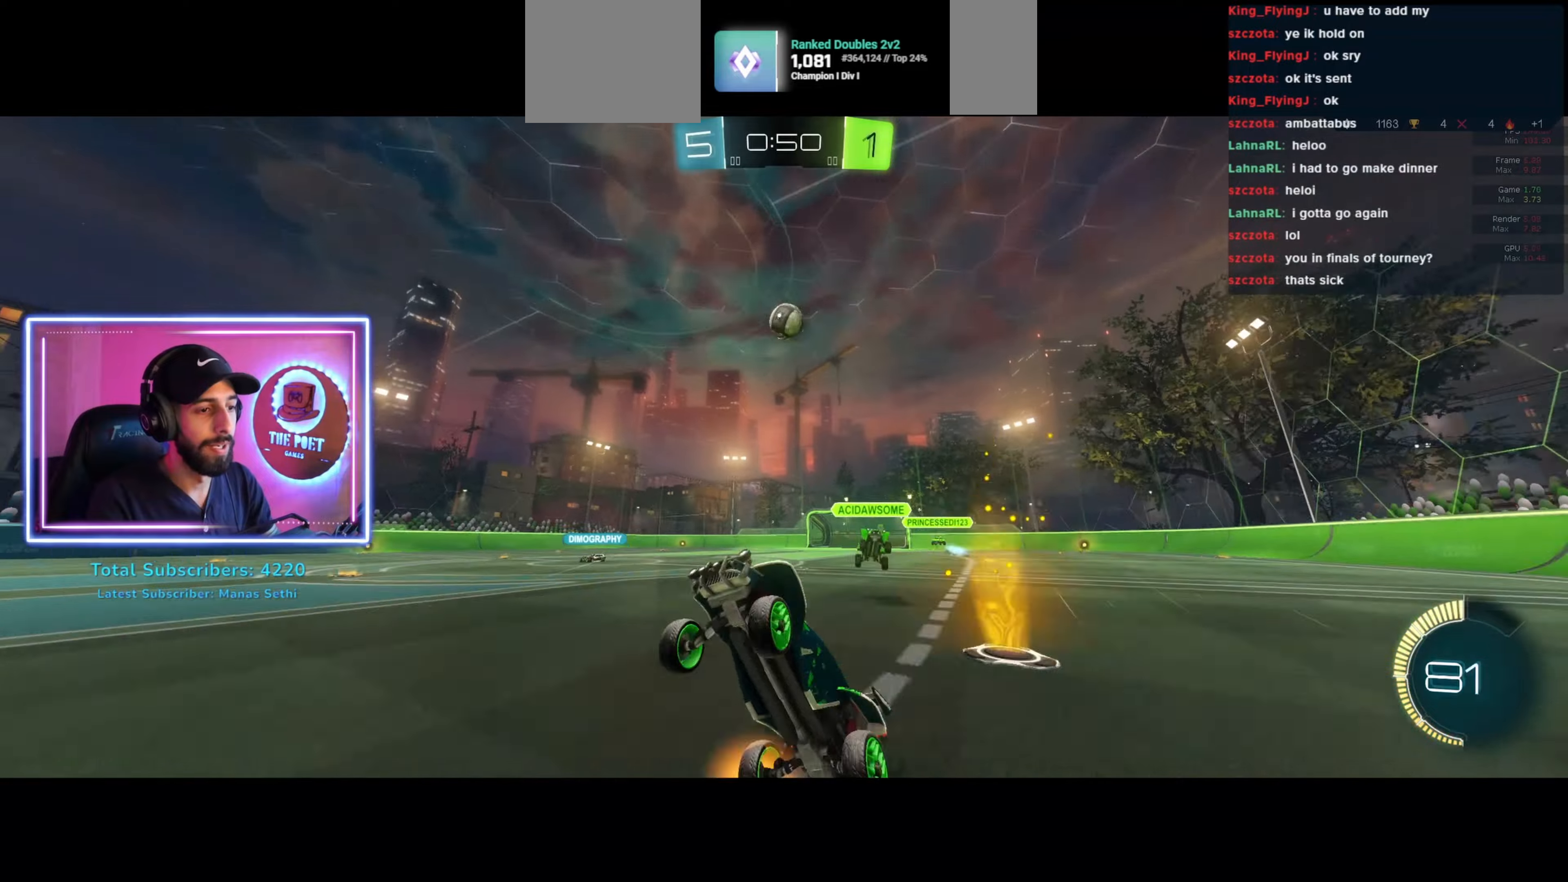
{"keys": ["a", "w"], "mouse": [], "events": [[33, "a", "up"], [33, "space", "down"], [133, "space", "up"], [433, "a", "down"]]}
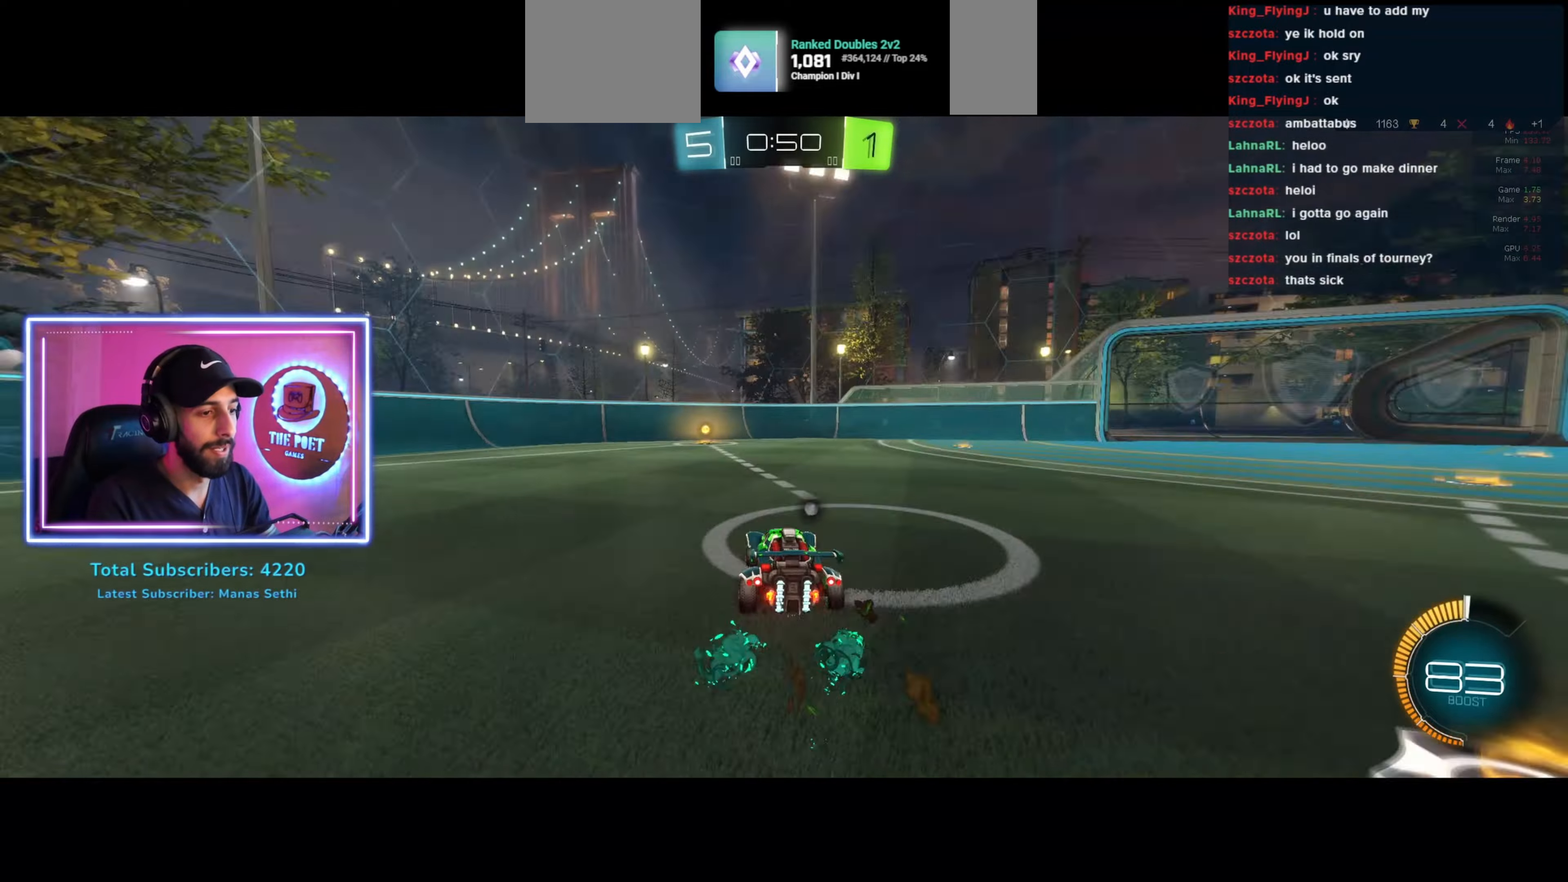
{"keys": ["d", "w"], "mouse": [], "events": [[100, "mouse_left", "down"], [166, "a", "up"], [266, "d", "down"], [266, "mouse_left", "up"], [333, "shift", "down"], [333, "space", "down"], [466, "shift", "up"], [466, "space", "up"]]}
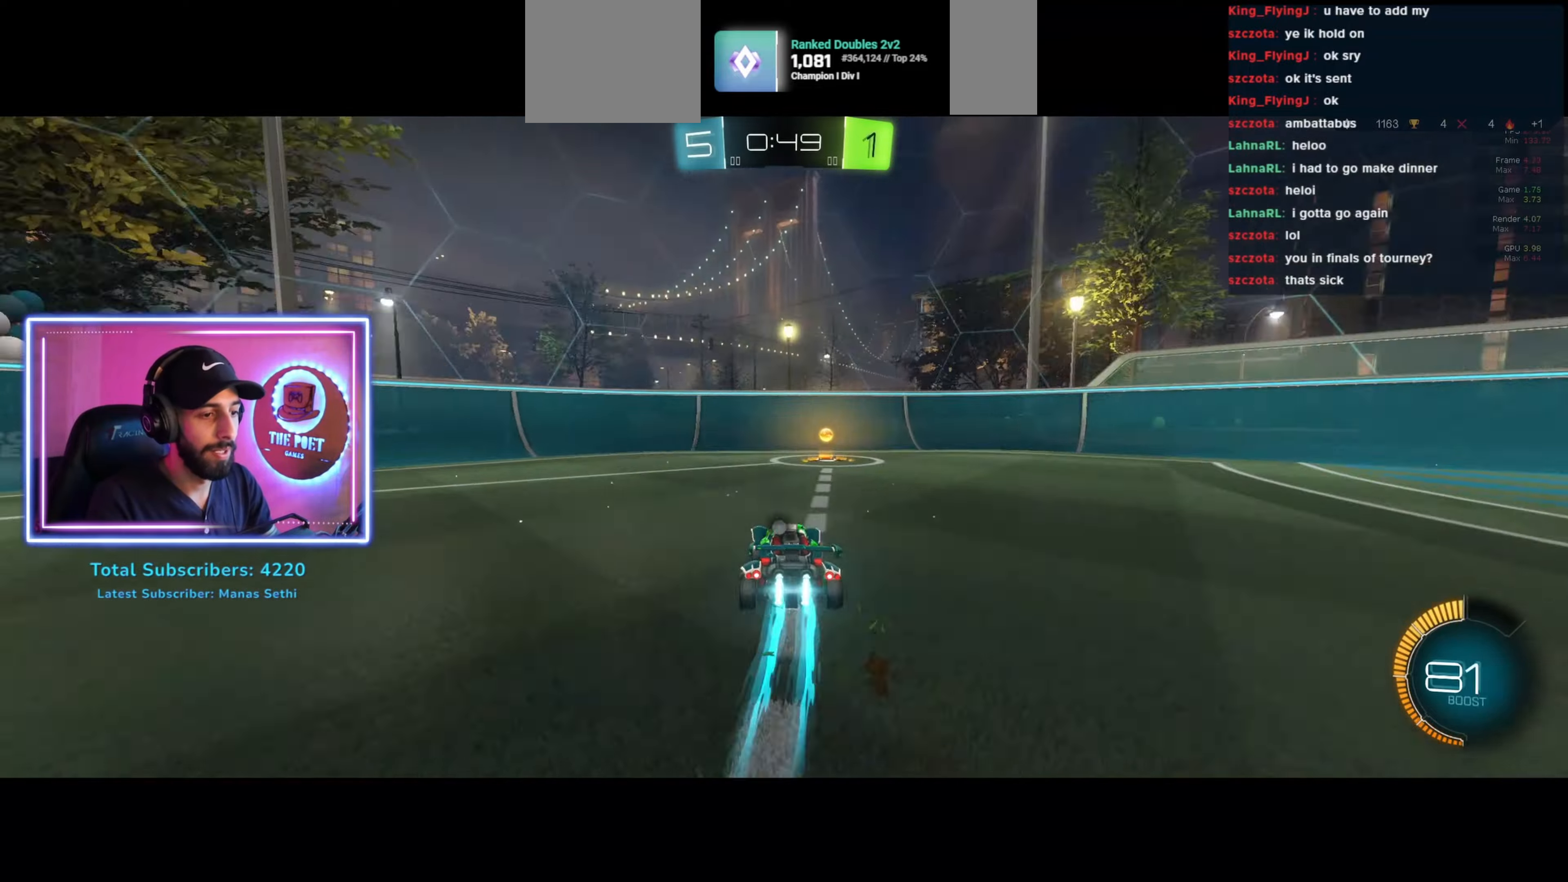
{"keys": ["d", "w"], "mouse": [], "events": []}
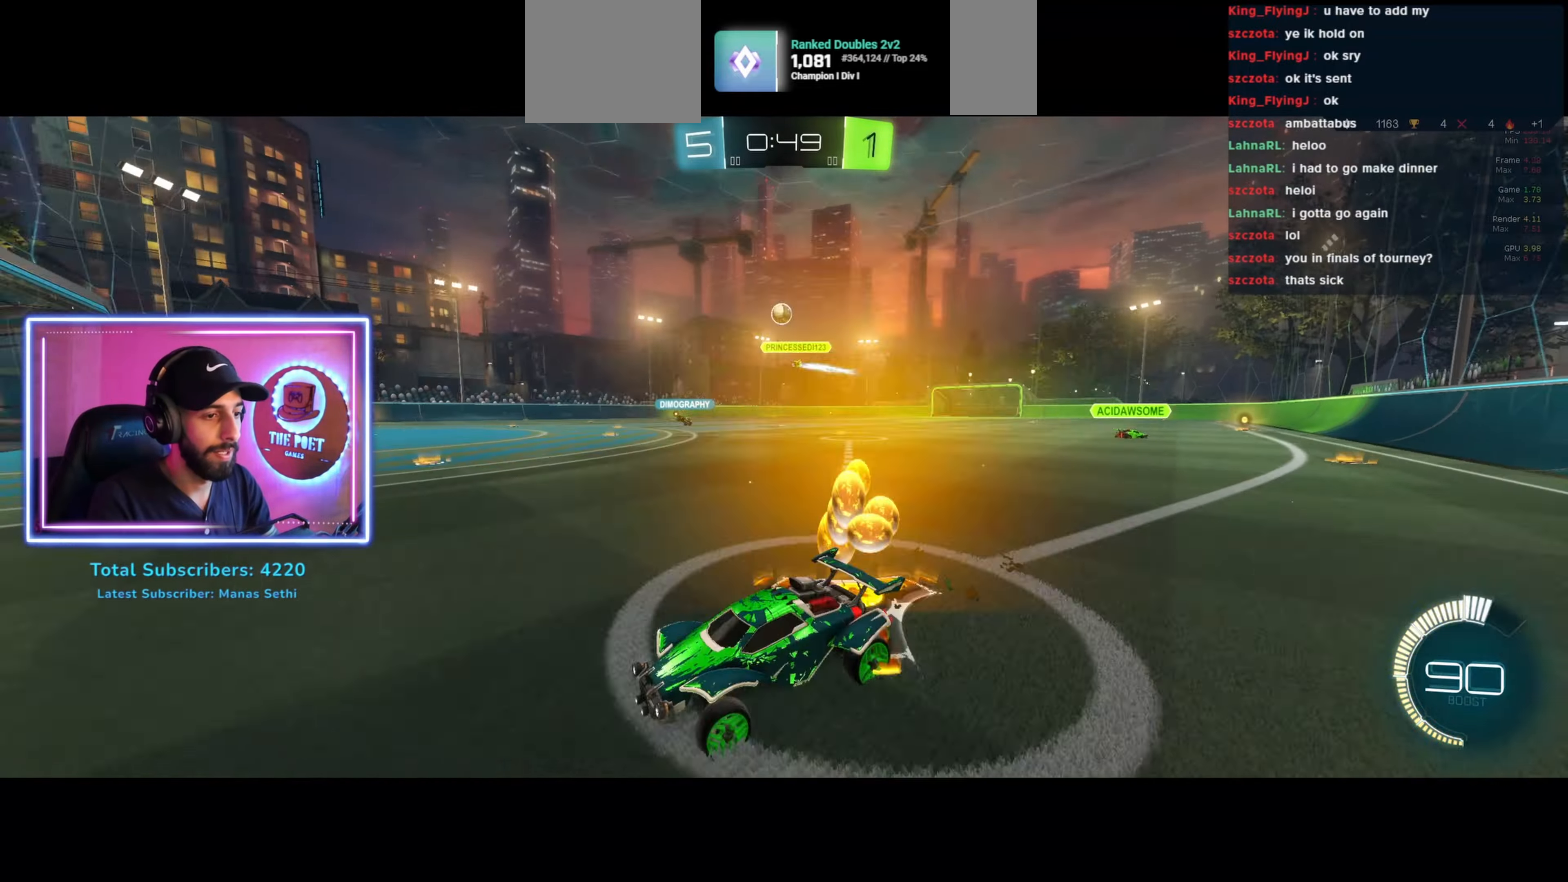
{"keys": ["d", "w"], "mouse": [], "events": []}
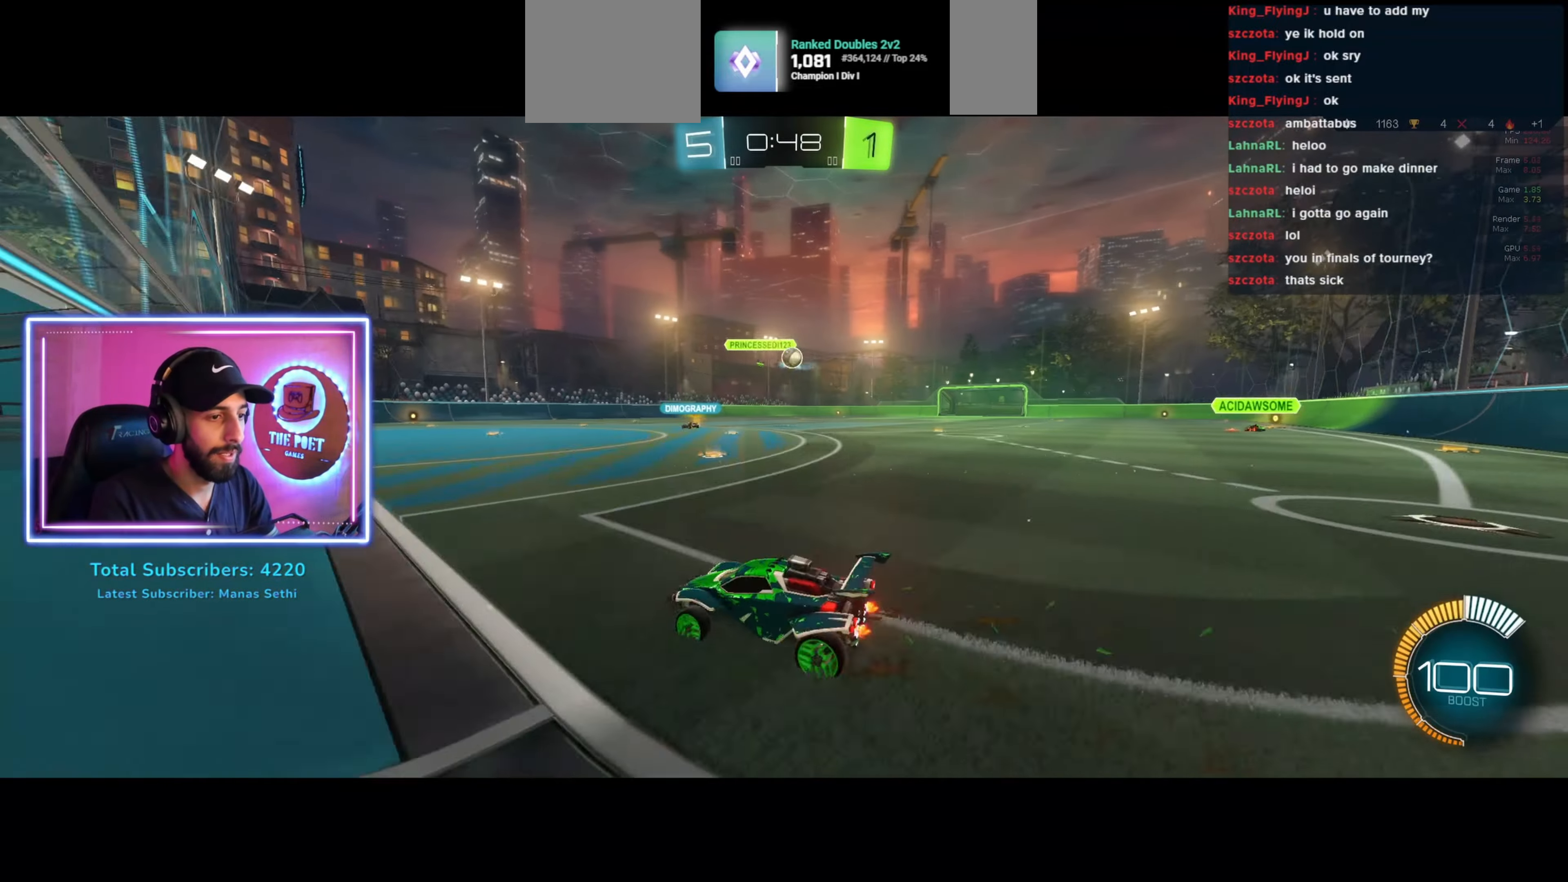
{"keys": [], "mouse": [], "events": [[66, "d", "up"], [66, "w", "up"], [266, "a", "down"], [400, "a", "up"]]}
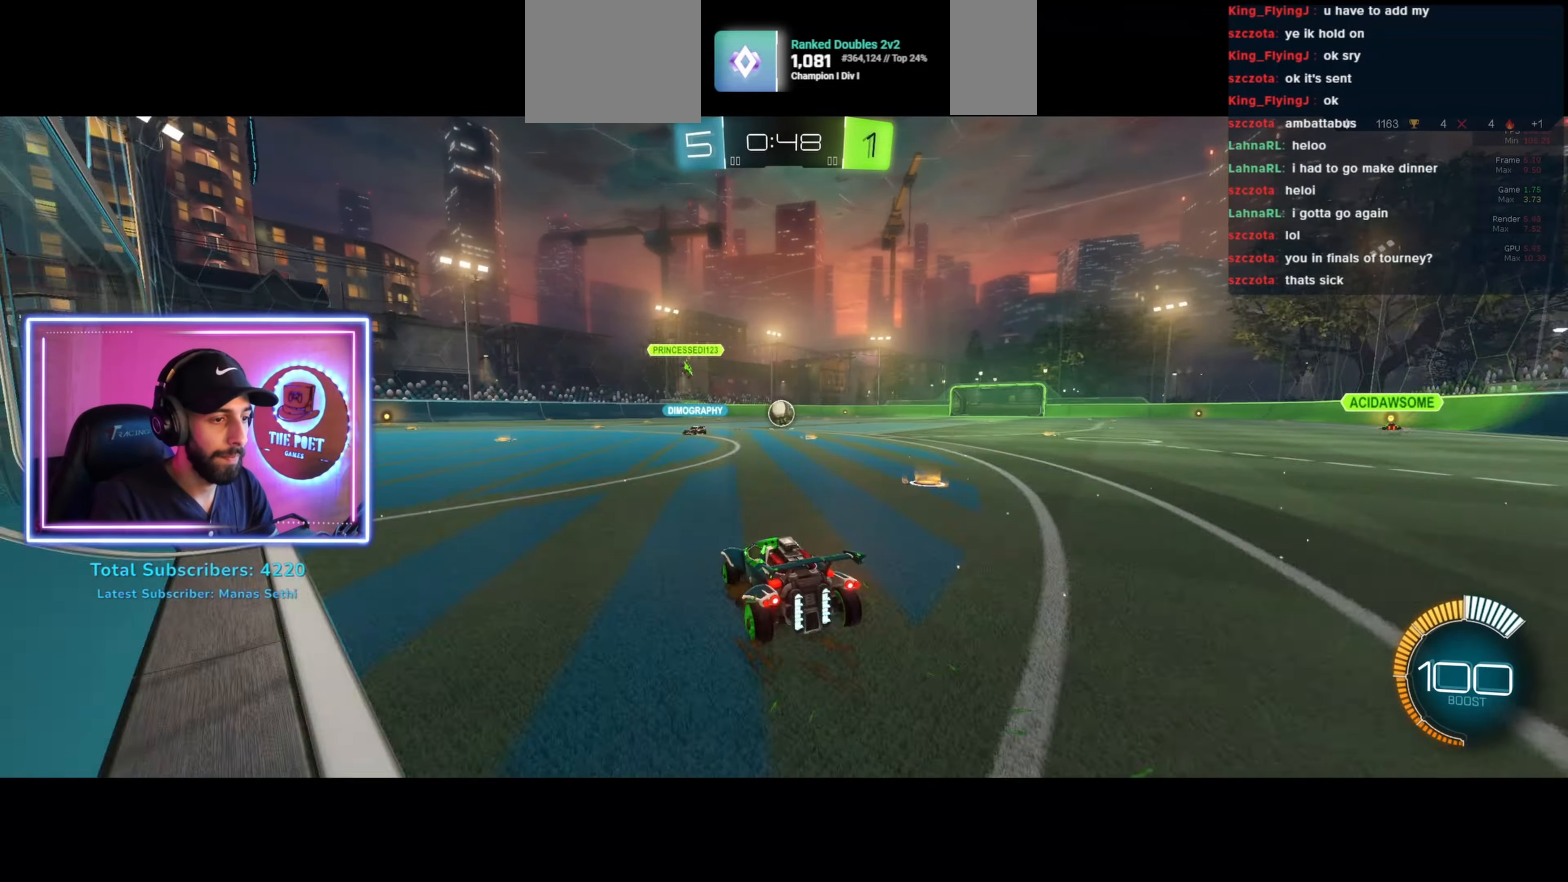
{"keys": [], "mouse": ["left"], "events": [[33, "mouse_right", "down"], [66, "s", "down"], [166, "d", "down"], [200, "mouse_left", "down"], [266, "mouse_right", "up"], [333, "d", "up"], [333, "s", "up"]]}
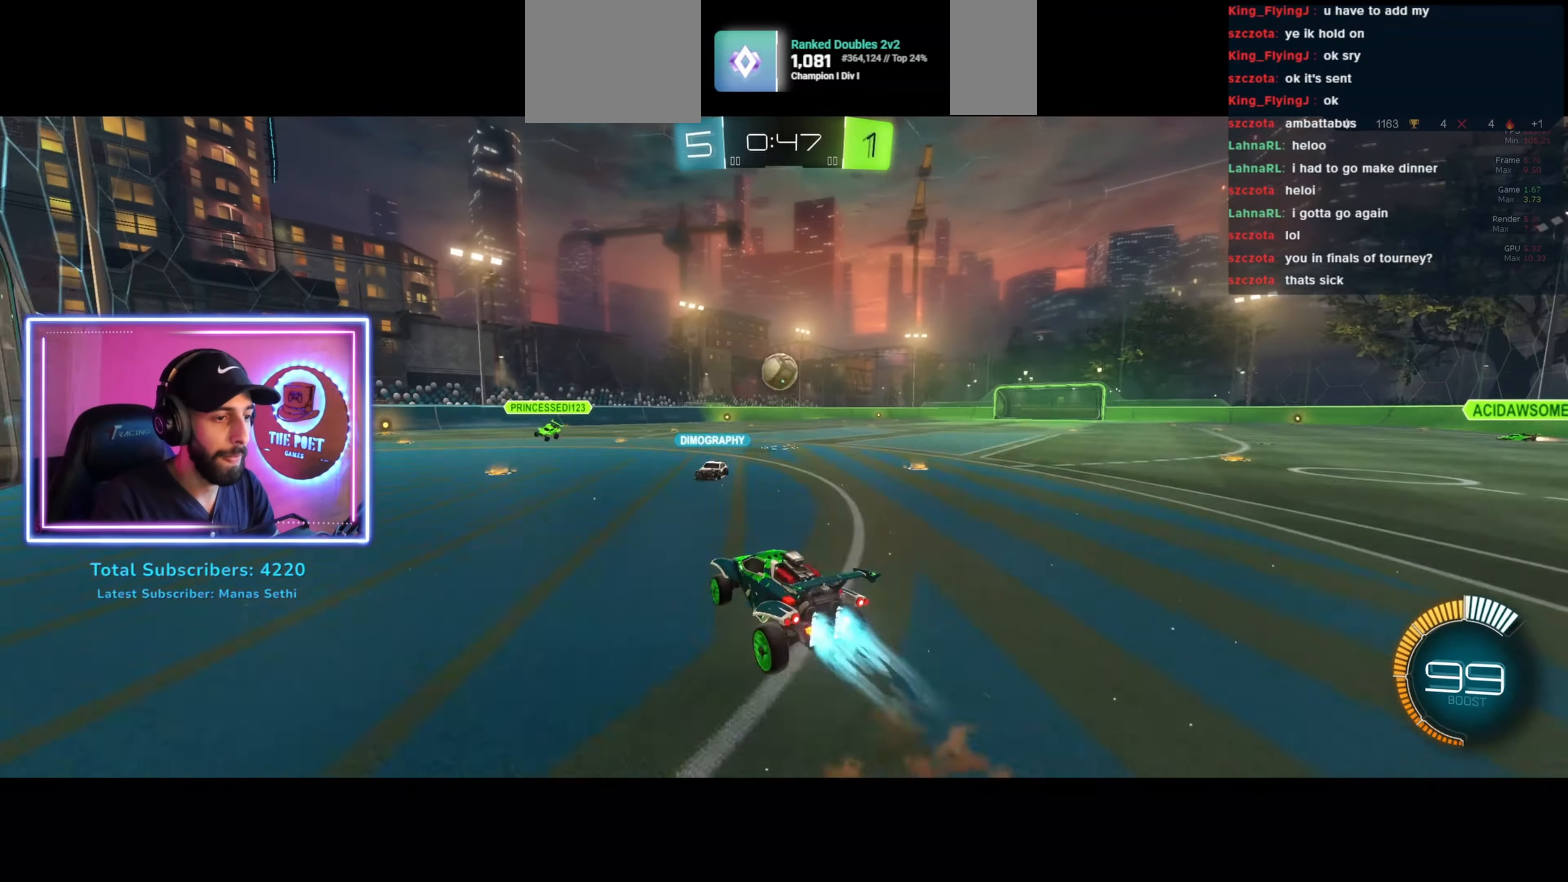
{"keys": ["a", "w"], "mouse": ["left"], "events": [[33, "a", "down"], [33, "w", "down"], [166, "a", "up"], [200, "w", "up"], [333, "w", "down"], [500, "a", "down"]]}
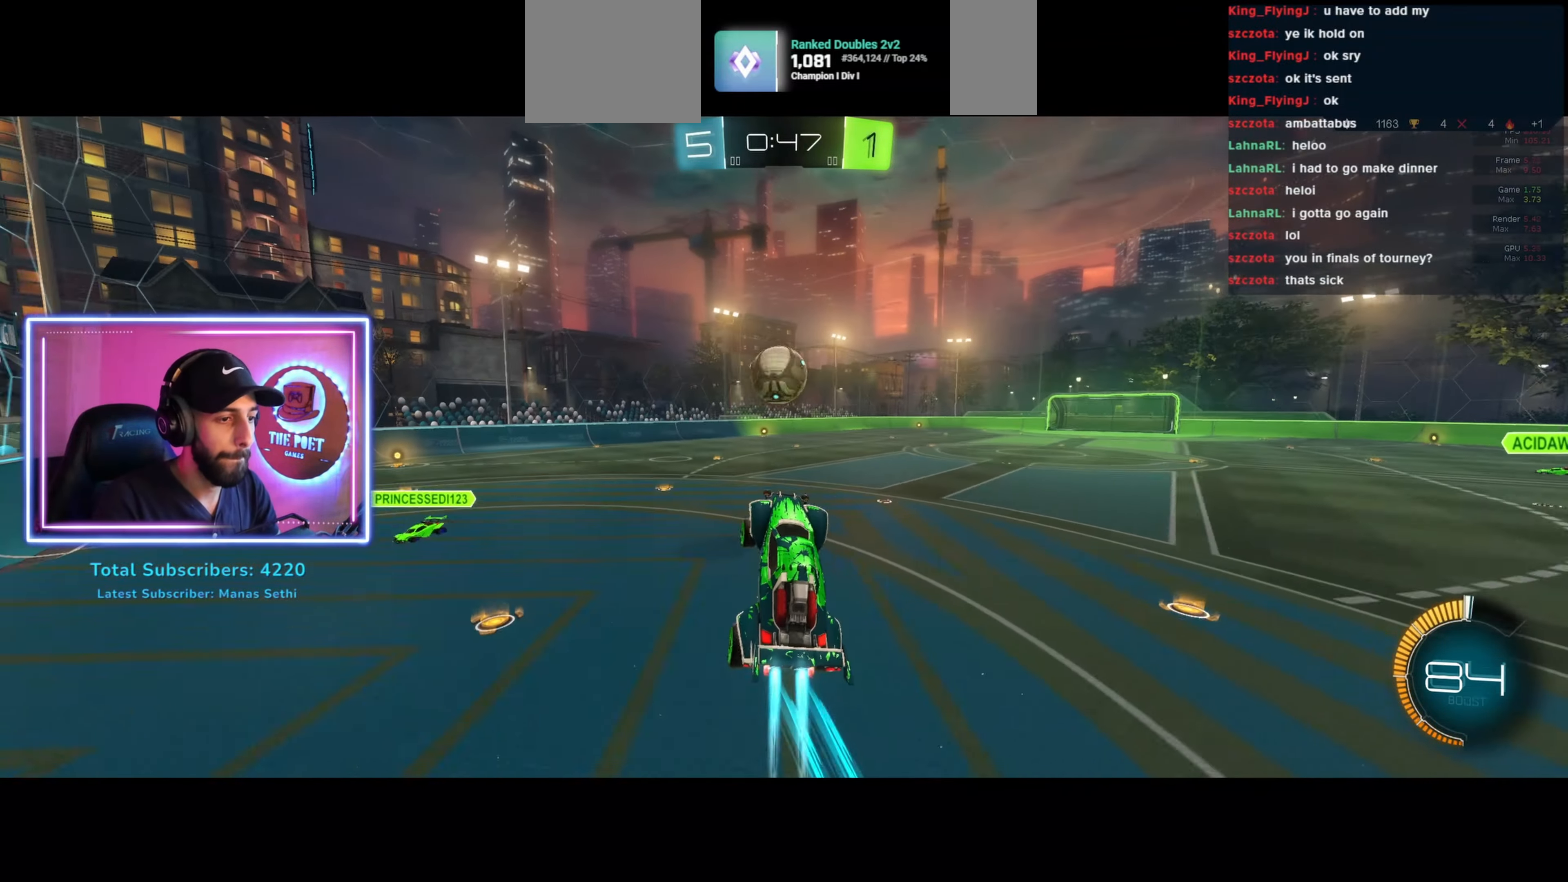
{"keys": [], "mouse": [], "events": [[66, "mouse_right", "down"], [100, "mouse_left", "up"], [266, "mouse_right", "up"], [266, "w", "up"], [400, "a", "up"]]}
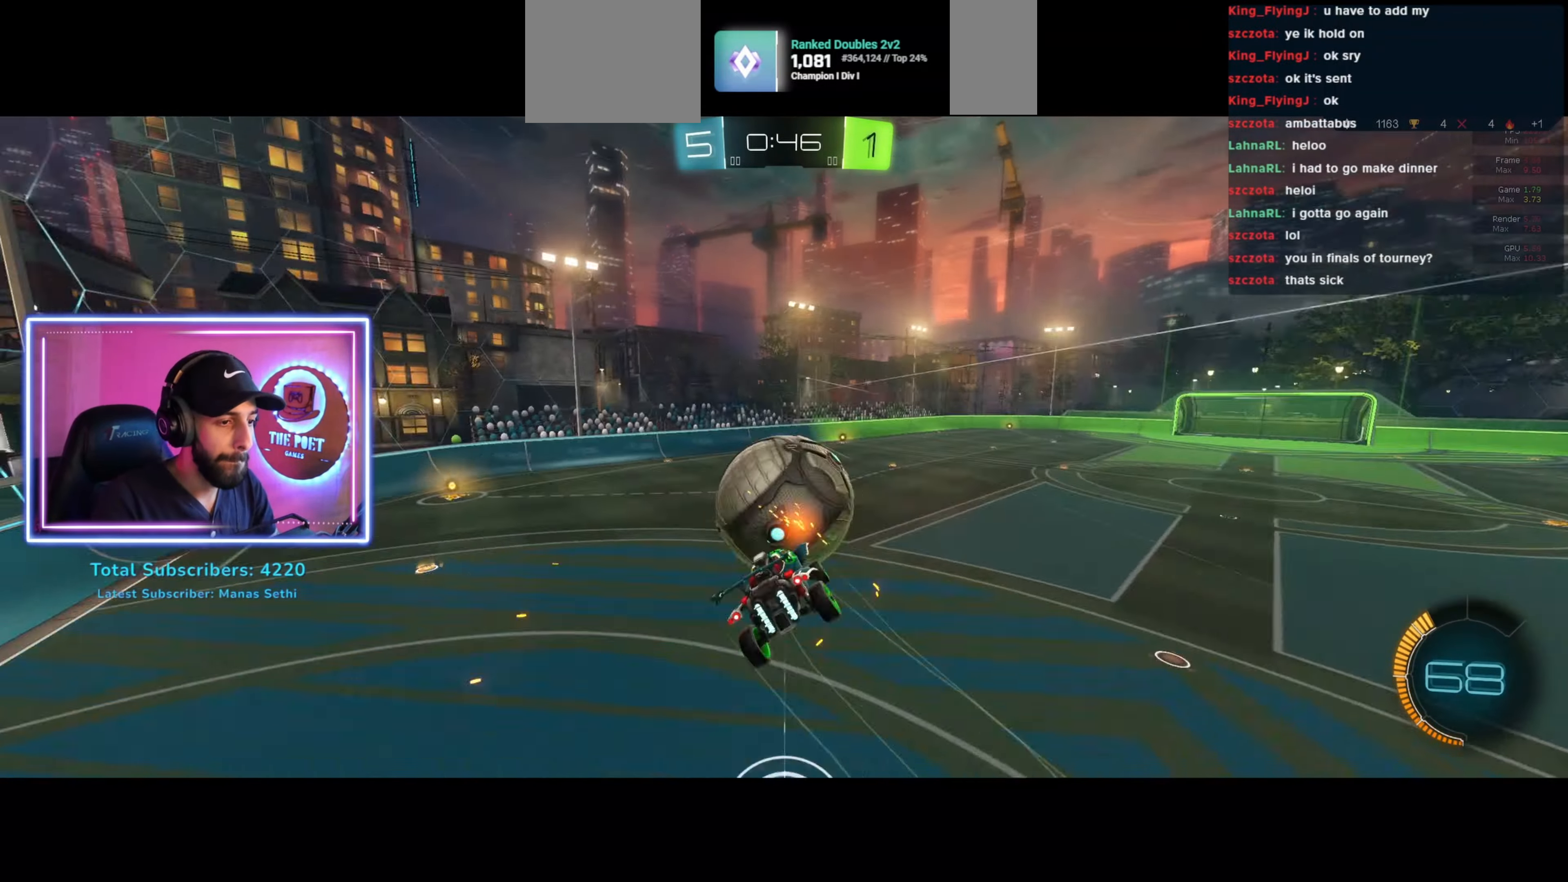
{"keys": [], "mouse": [], "events": [[333, "d", "down"], [366, "d", "up"]]}
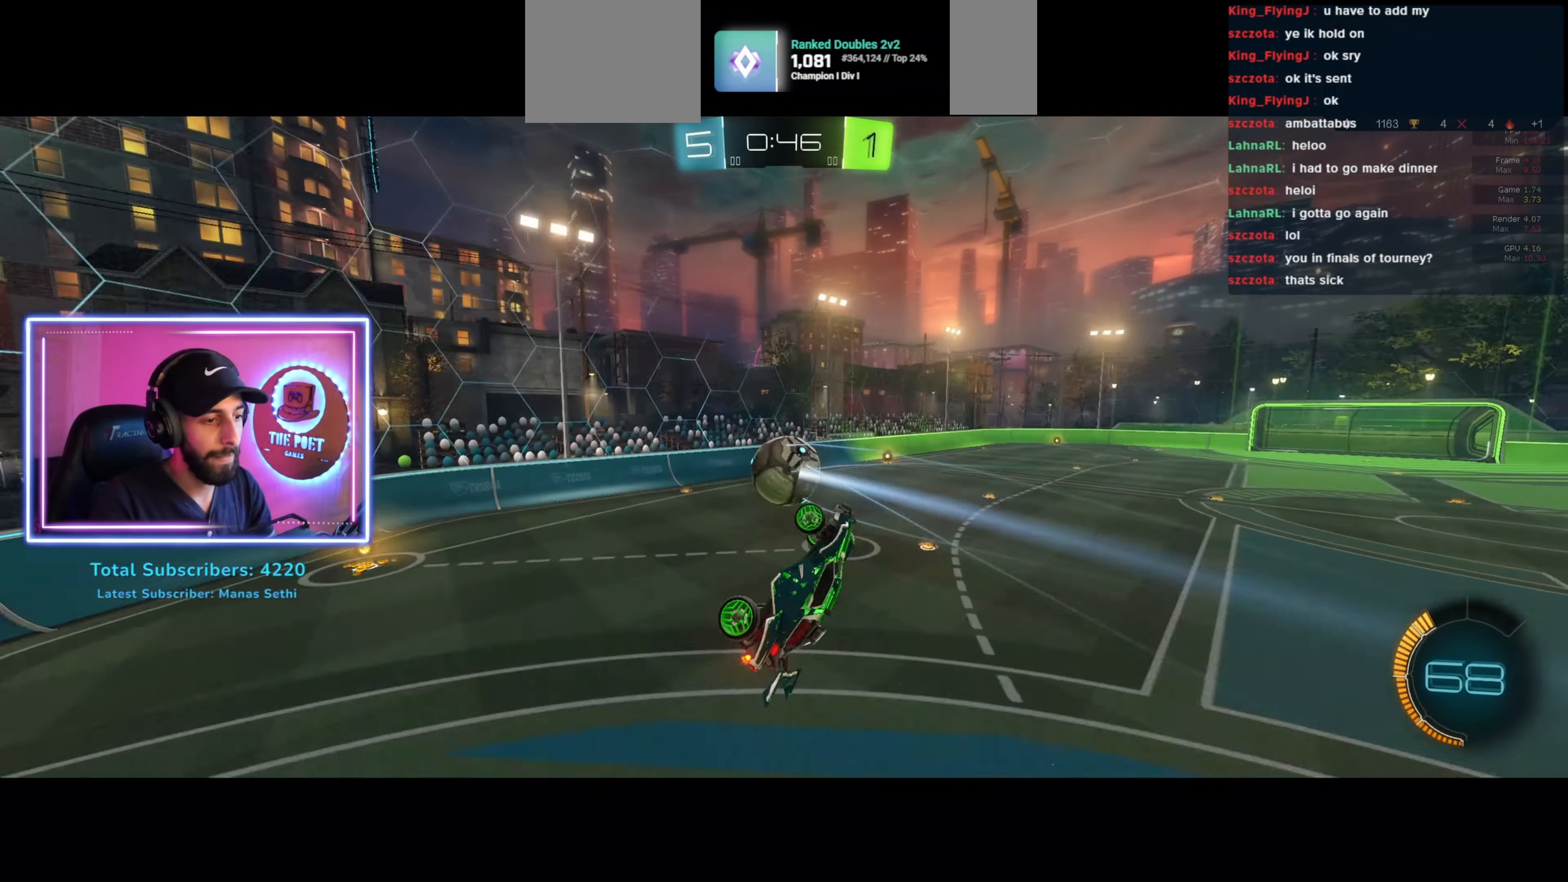
{"keys": [], "mouse": [], "events": [[33, "d", "down"], [100, "d", "up"]]}
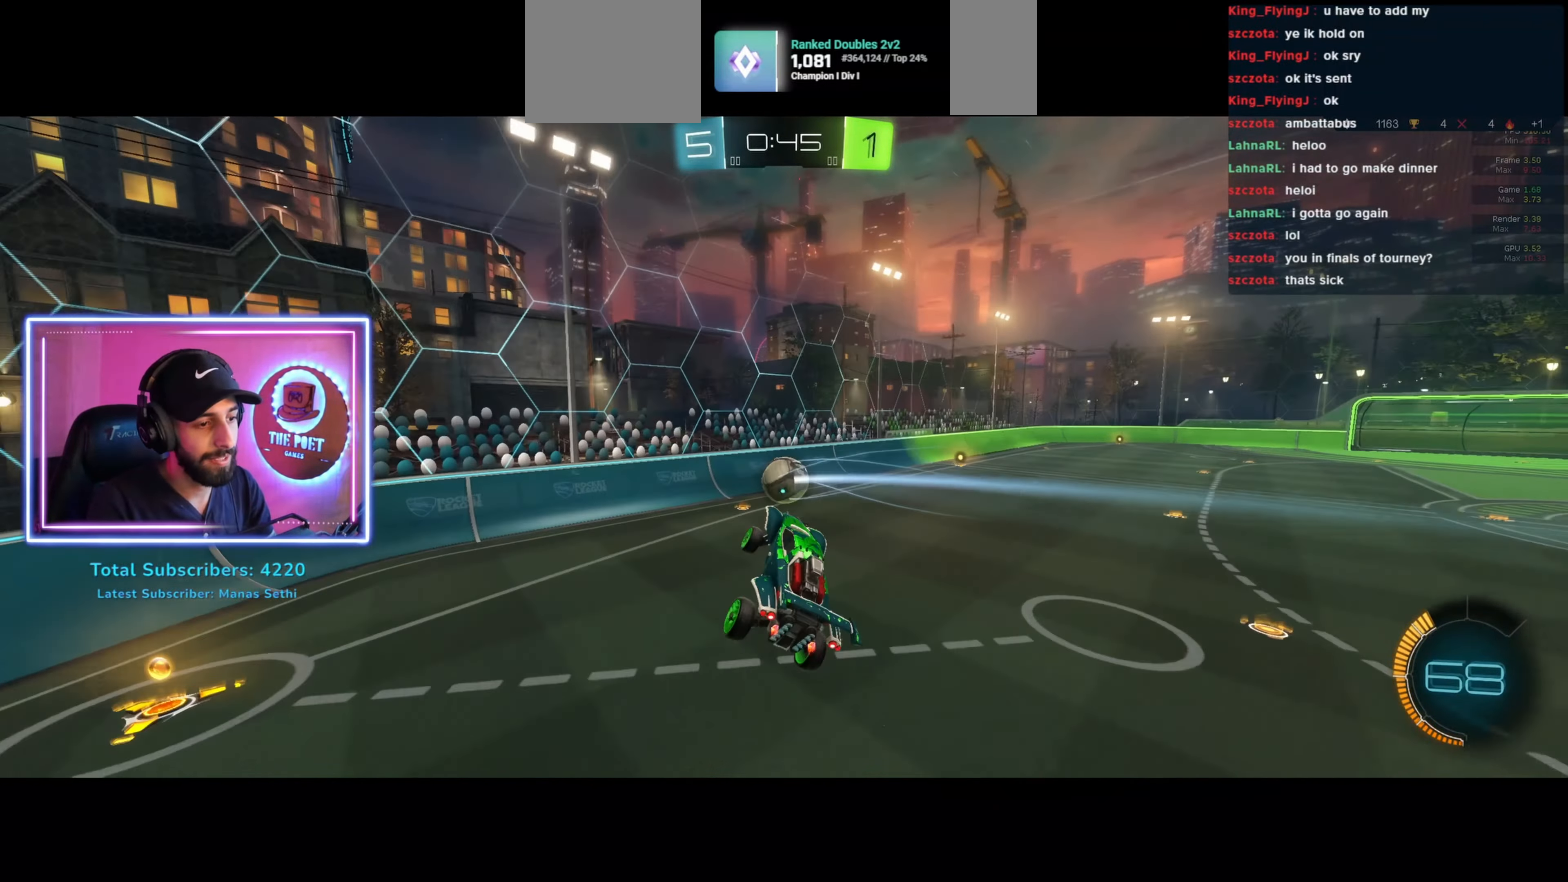
{"keys": ["a", "w"], "mouse": [], "events": [[234, "a", "down"], [267, "w", "down"]]}
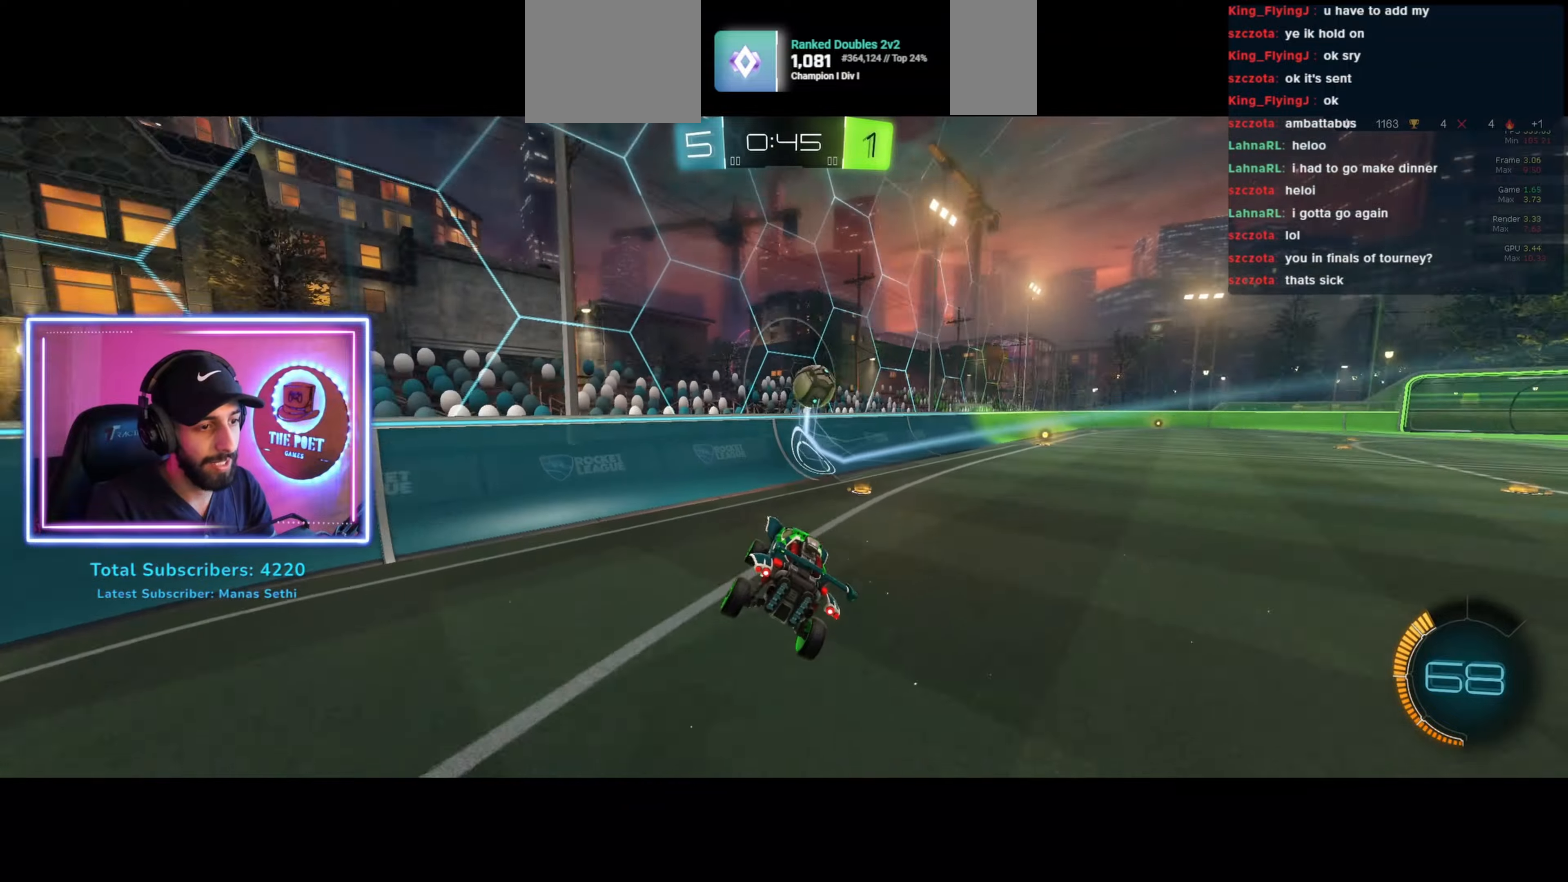
{"keys": ["w"], "mouse": [], "events": [[167, "a", "up"], [167, "d", "down"], [267, "d", "up"]]}
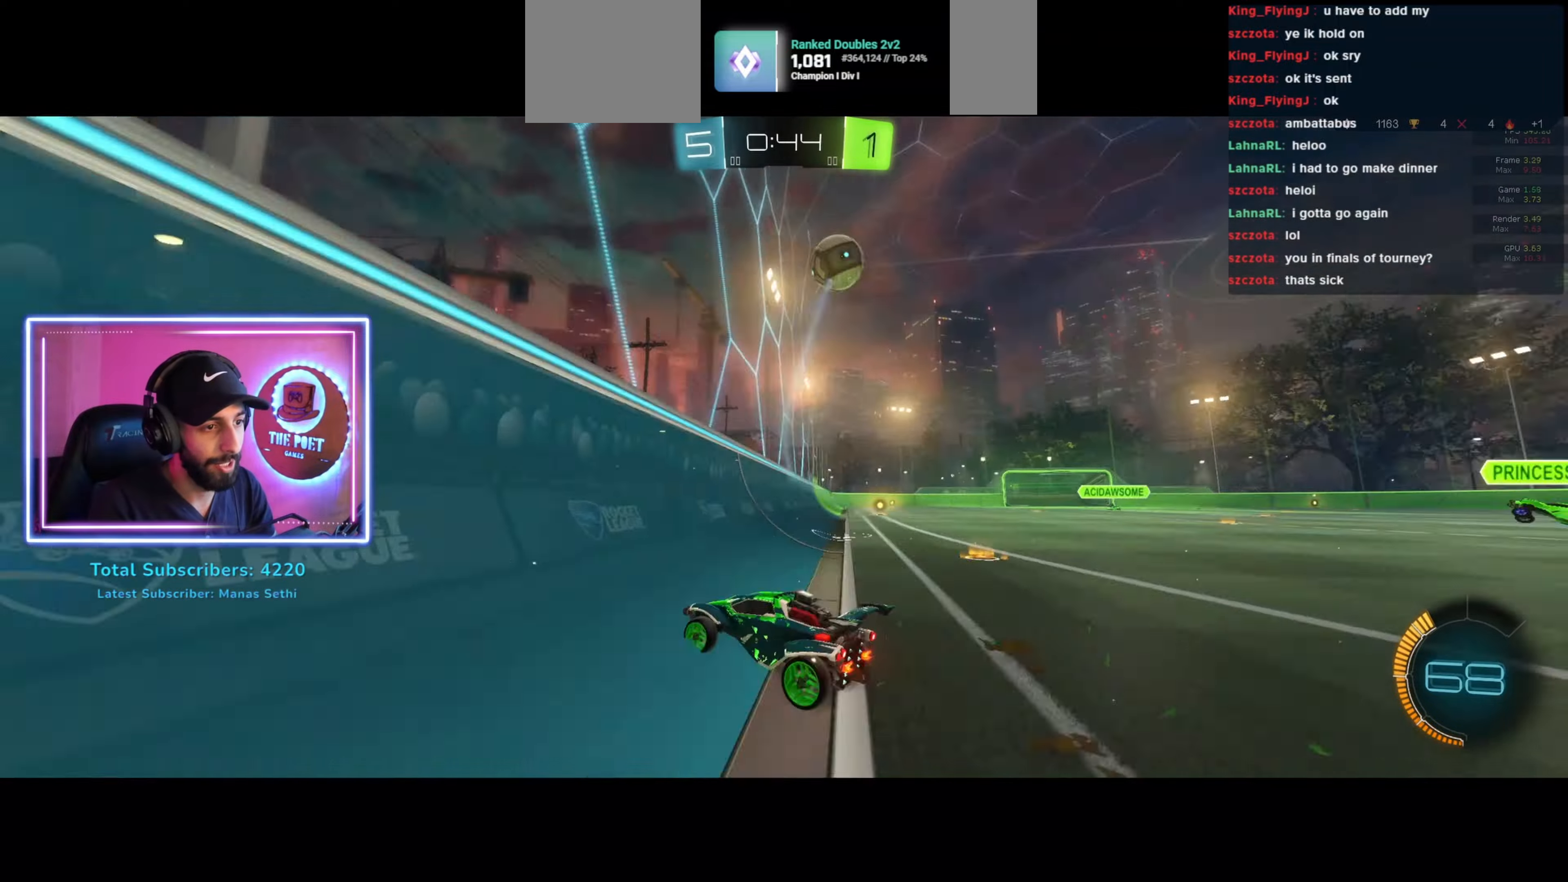
{"keys": [], "mouse": [], "events": [[34, "d", "down"], [67, "d", "up"], [200, "mouse_right", "down"], [200, "w", "up"], [267, "d", "down"], [267, "q", "down"], [334, "mouse_right", "up"], [400, "d", "up"], [467, "q", "up"]]}
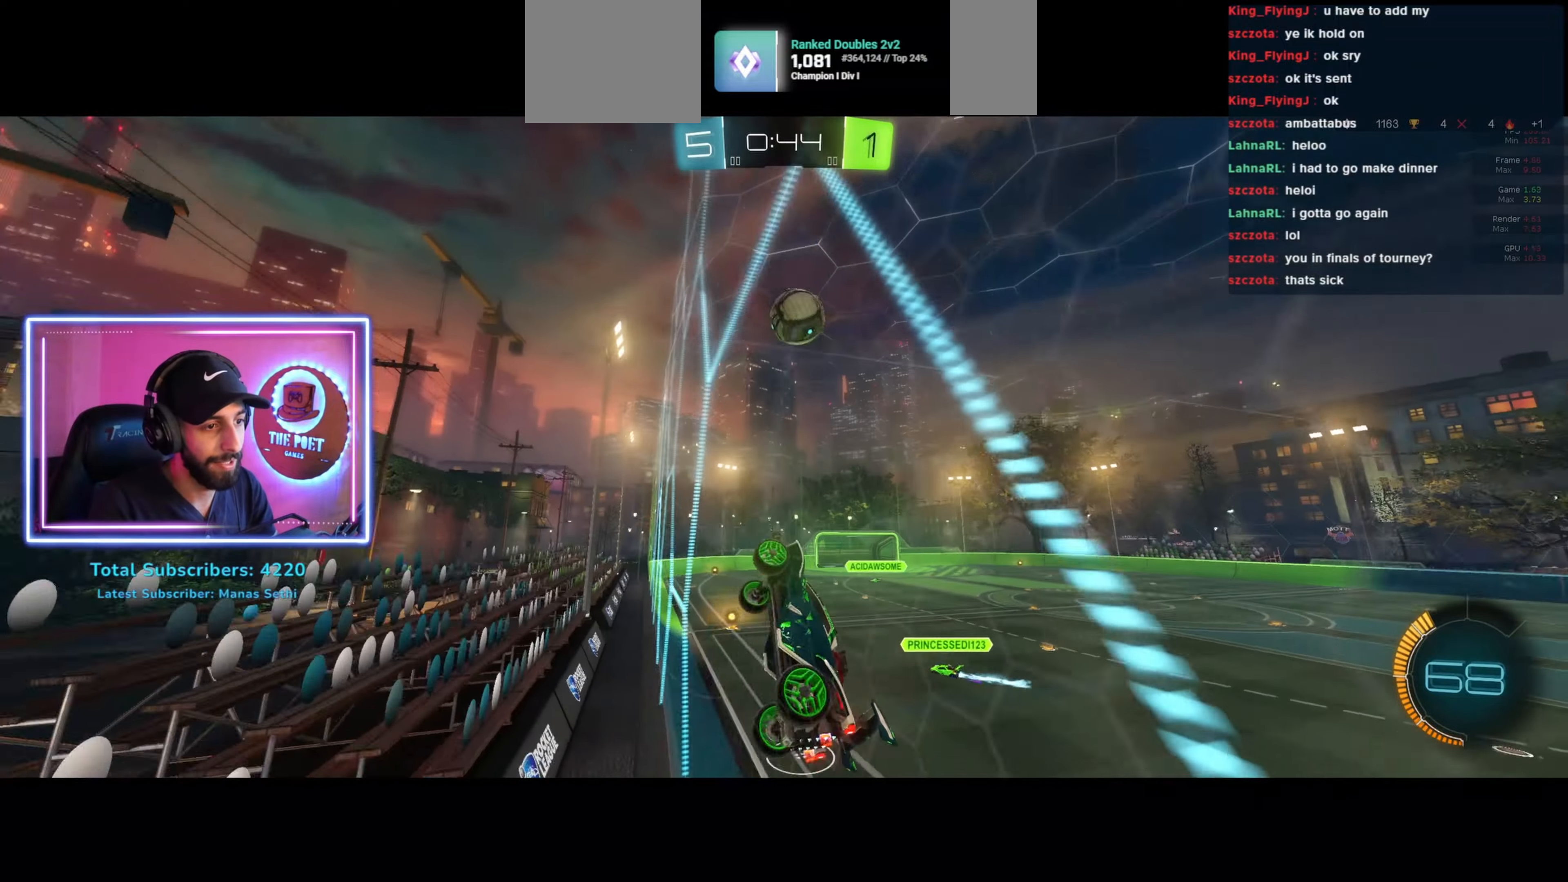
{"keys": ["w"], "mouse": [], "events": [[200, "a", "down"], [200, "mouse_left", "down"], [234, "s", "down"], [267, "a", "up"], [334, "s", "up"], [434, "mouse_left", "up"], [500, "w", "down"]]}
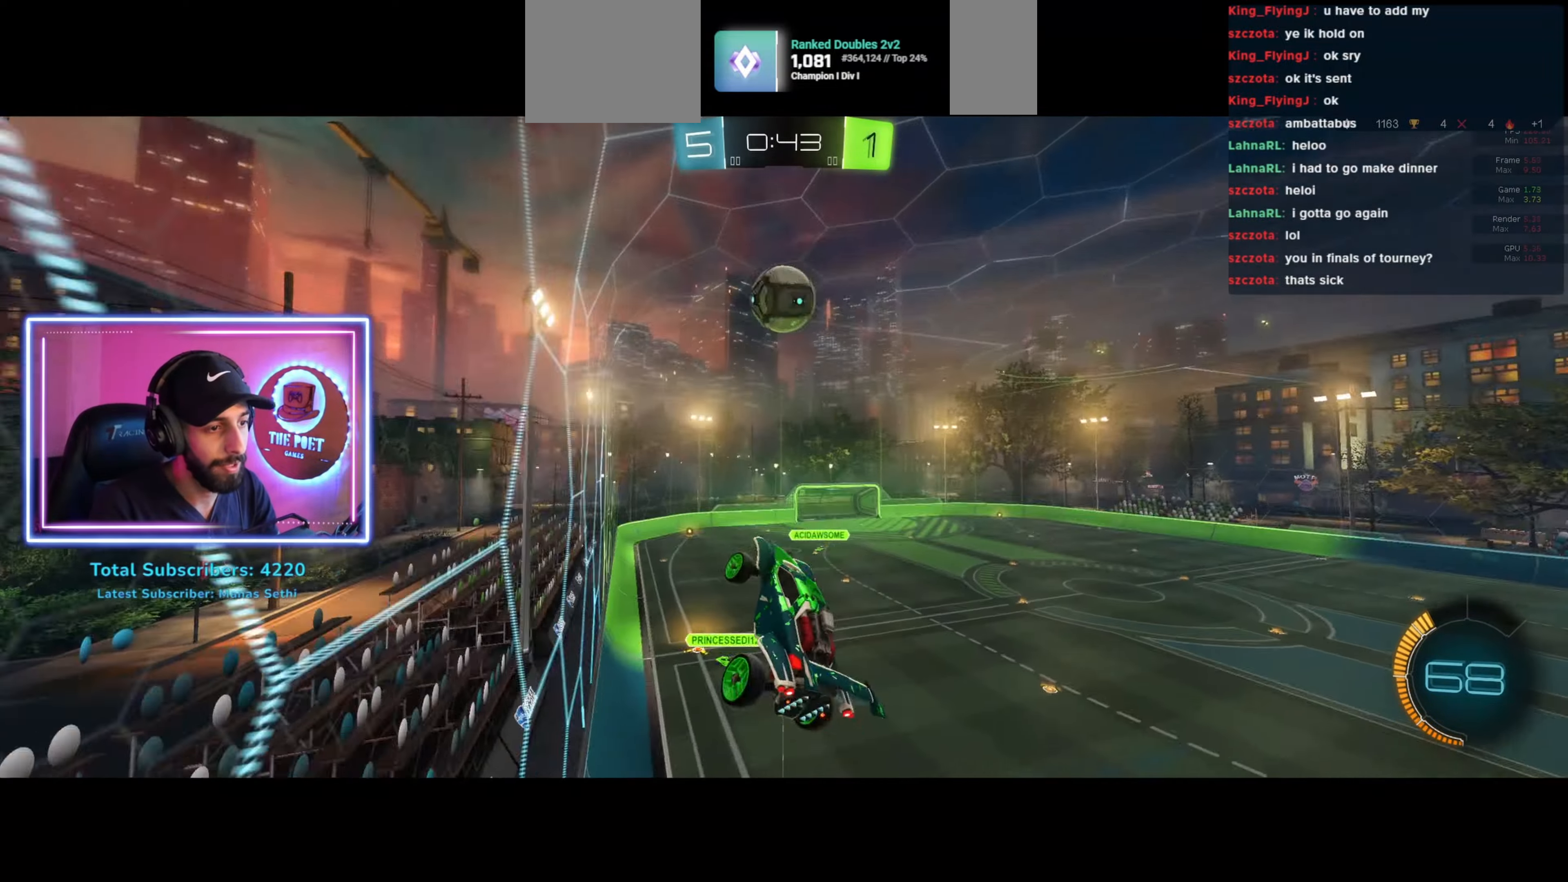
{"keys": ["d"], "mouse": [], "events": [[67, "a", "down"], [200, "a", "up"], [200, "w", "up"], [334, "d", "down"], [334, "w", "down"], [500, "w", "up"]]}
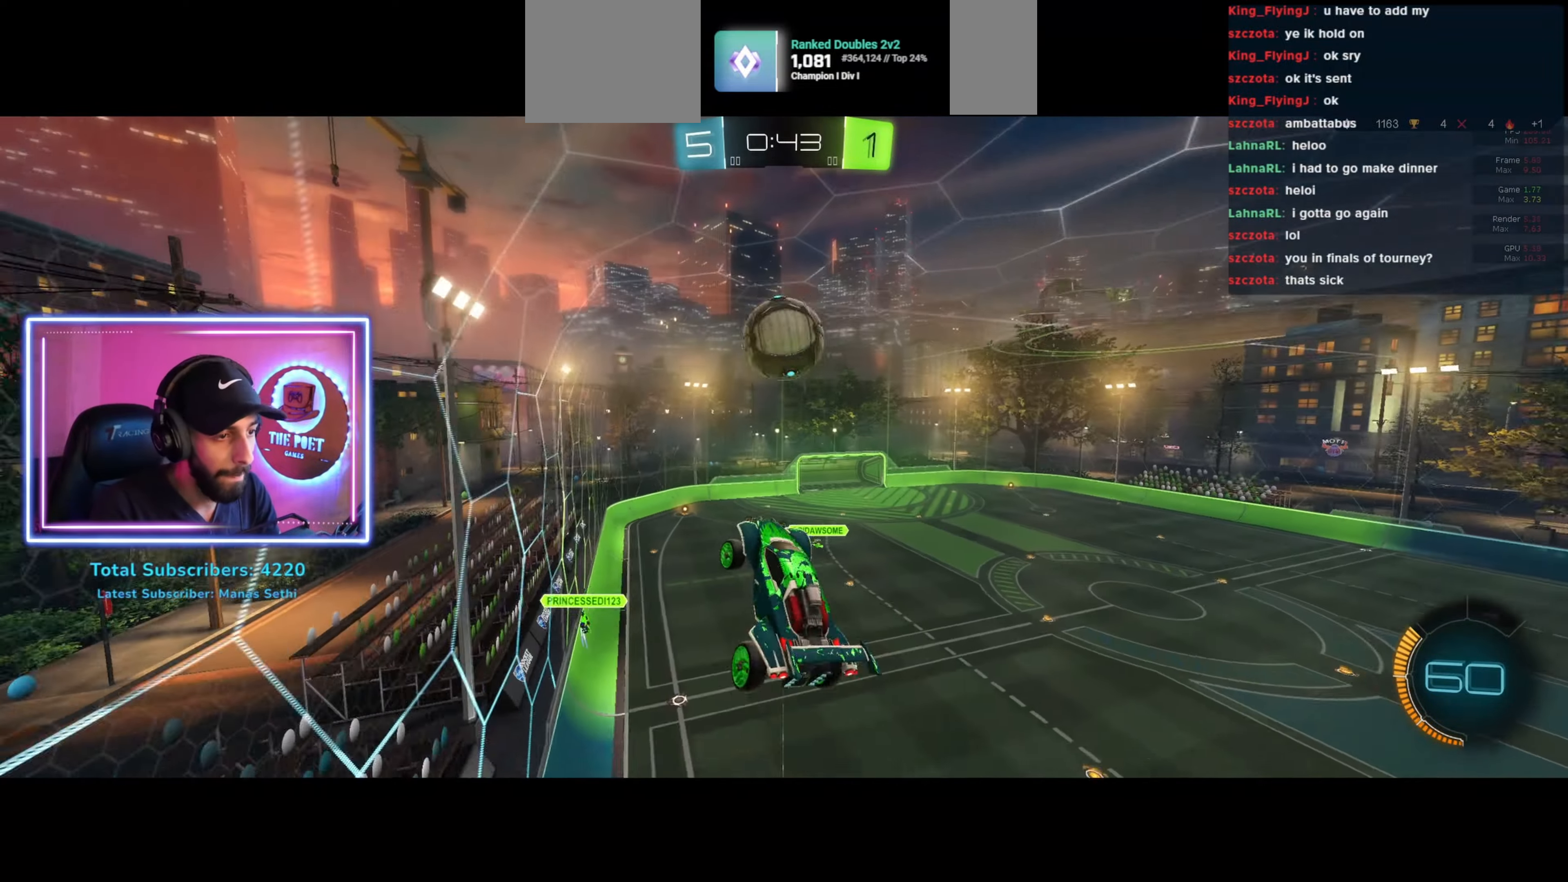
{"keys": ["d", "s"], "mouse": ["left"], "events": [[34, "mouse_left", "down"], [67, "d", "up"], [367, "s", "down"], [434, "d", "down"]]}
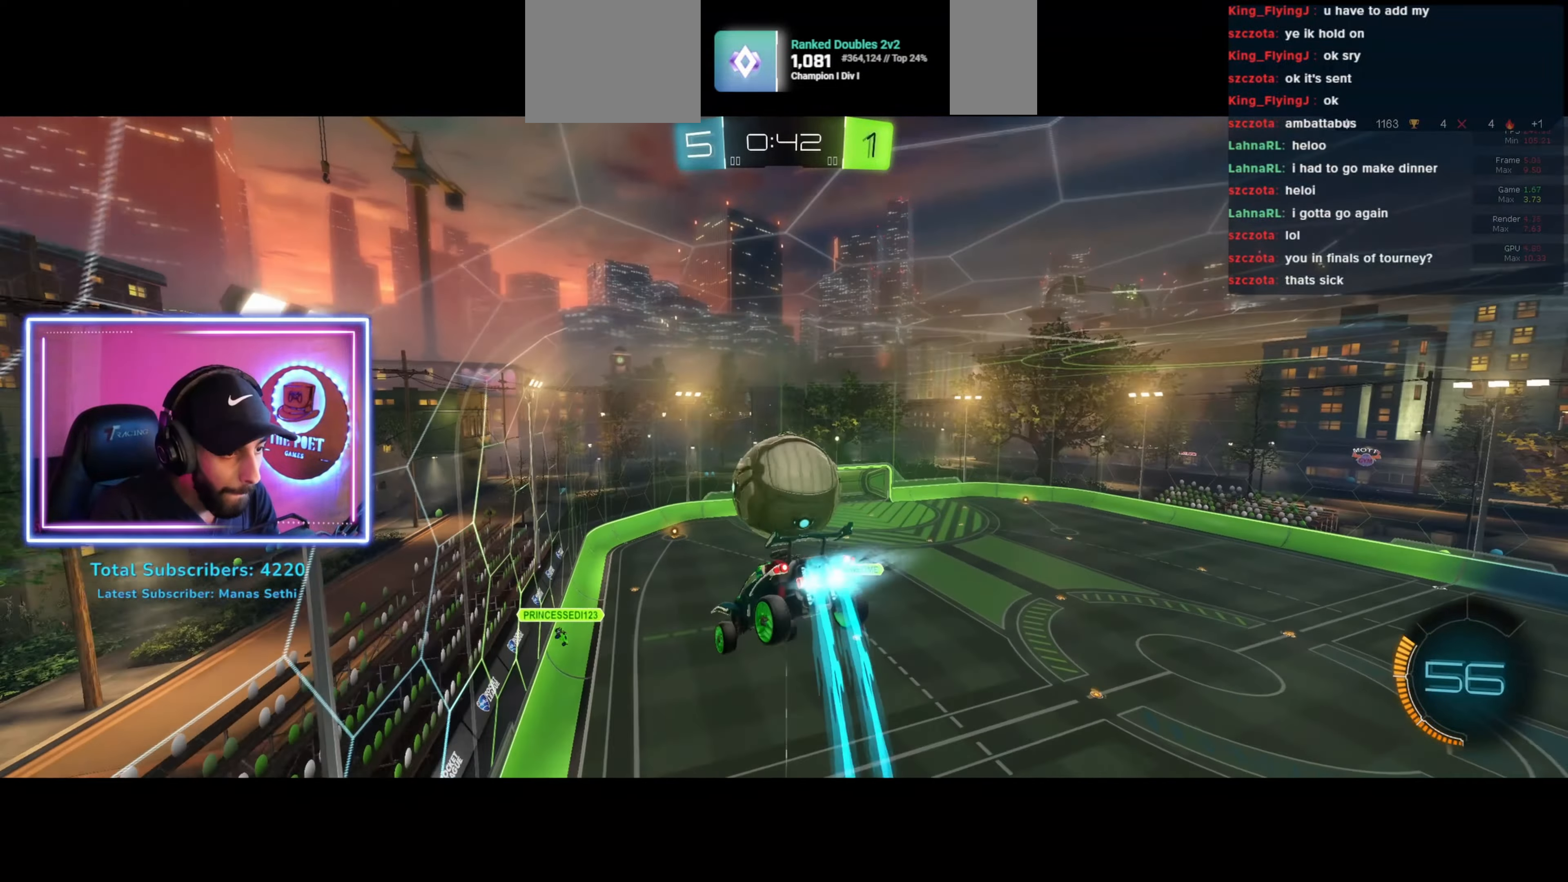
{"keys": [], "mouse": [], "events": [[34, "s", "up"], [100, "d", "up"], [367, "mouse_left", "up"]]}
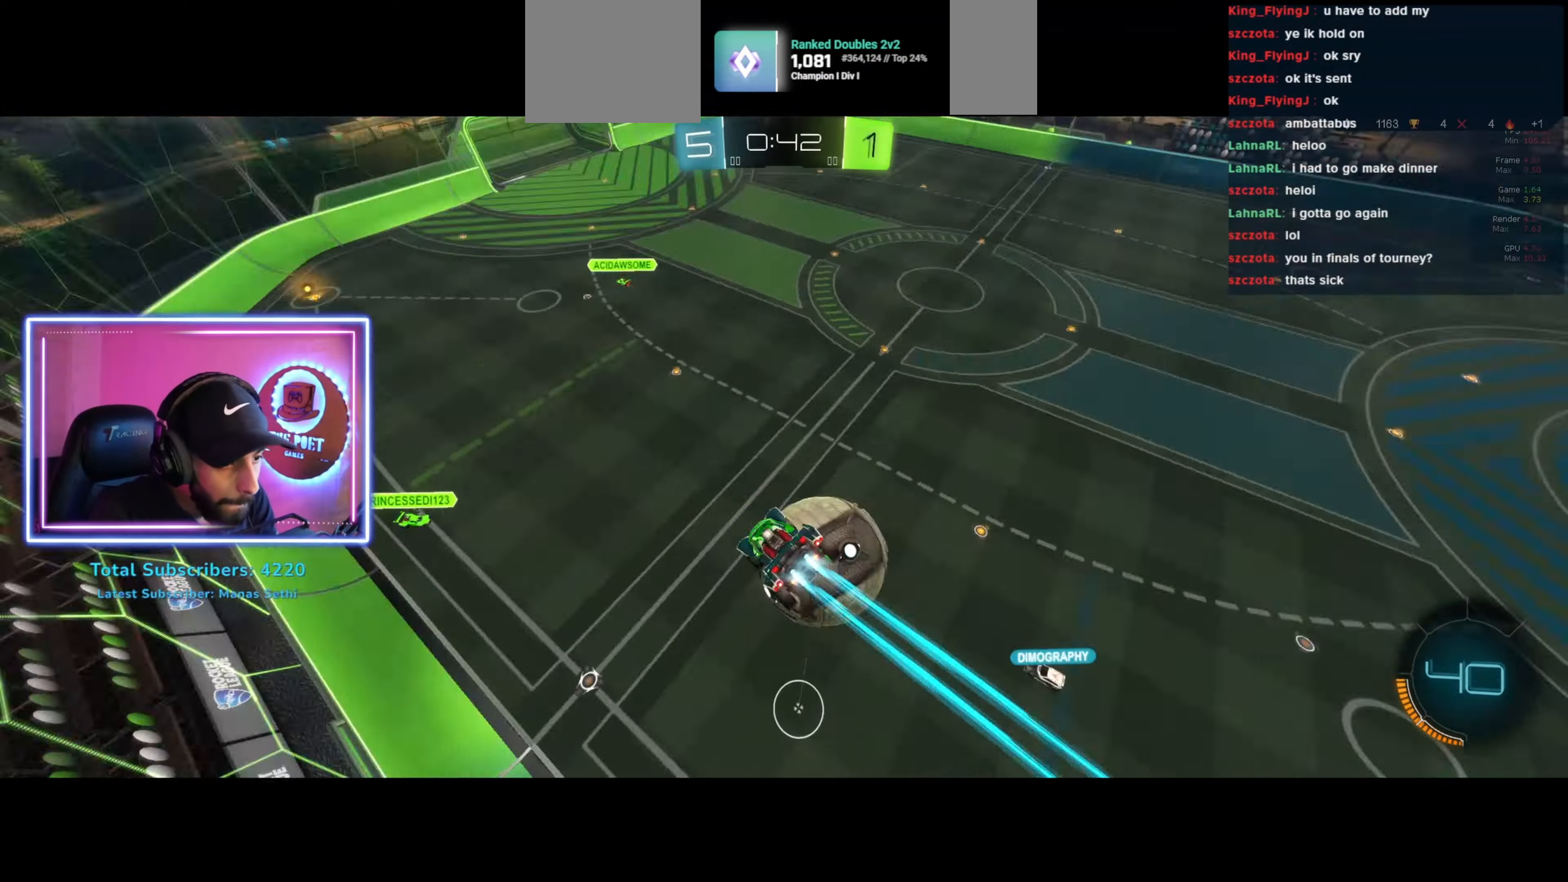
{"keys": ["a", "s"], "mouse": [], "events": [[434, "a", "down"], [434, "s", "down"]]}
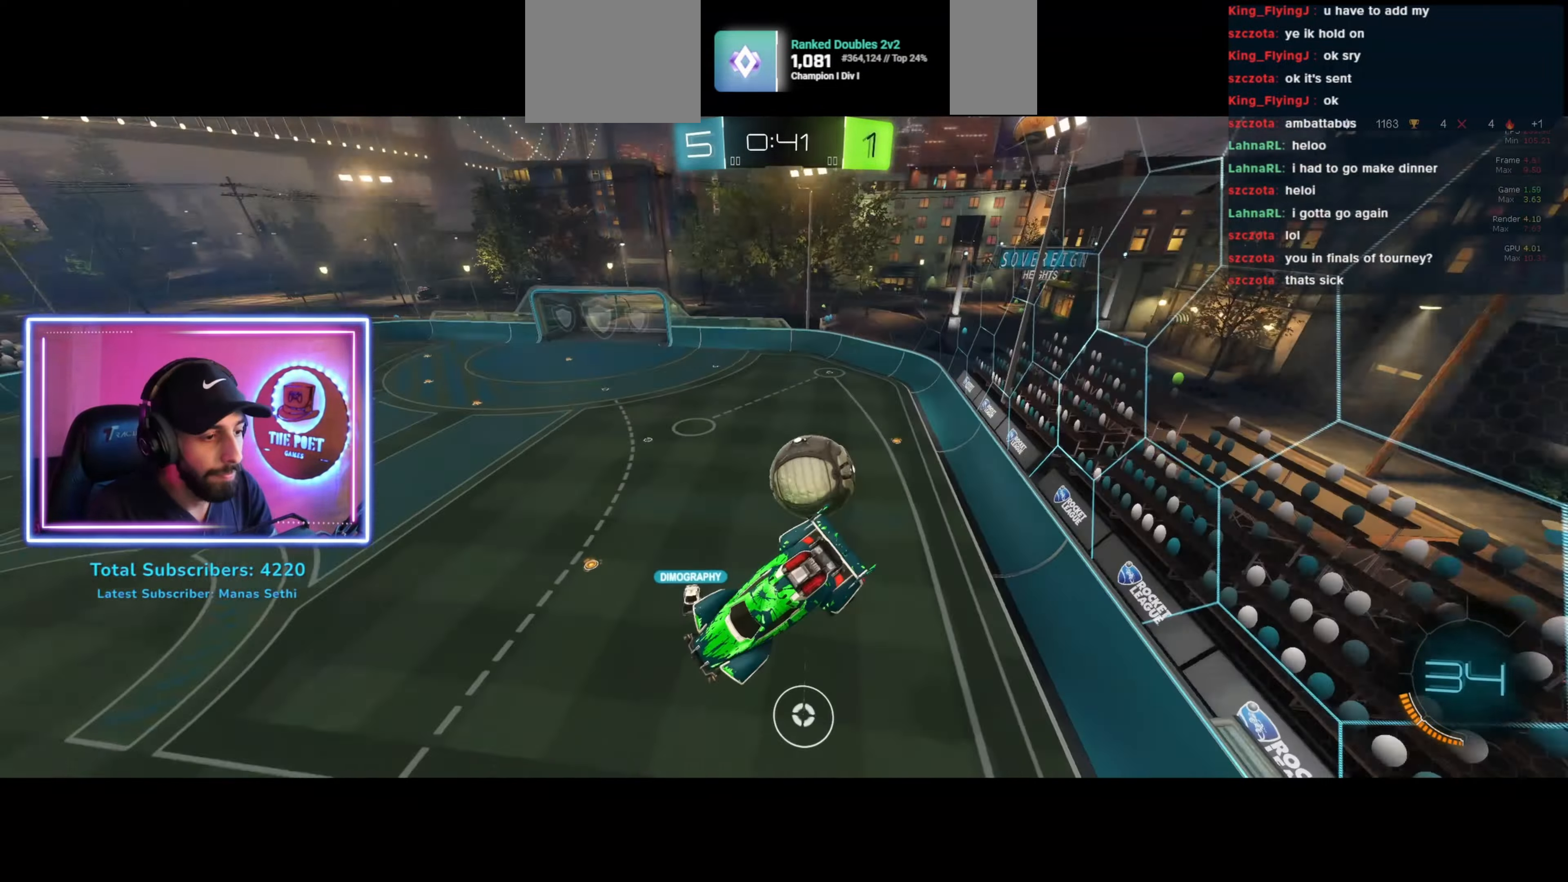
{"keys": [], "mouse": [], "events": [[100, "a", "up"], [100, "s", "up"]]}
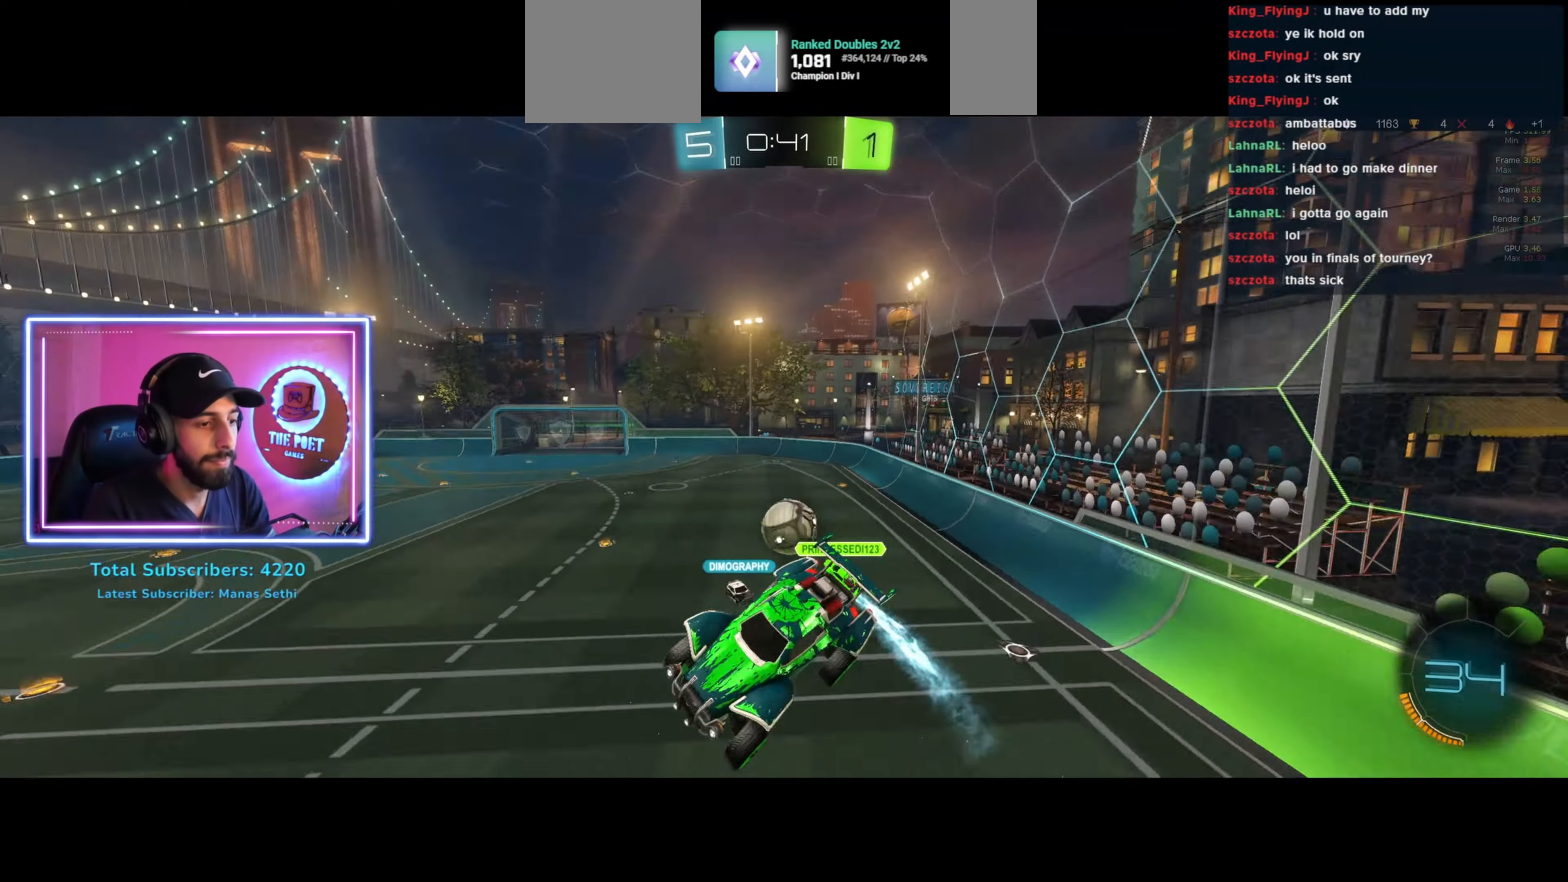
{"keys": ["d", "w"], "mouse": [], "events": [[67, "d", "down"], [100, "w", "down"]]}
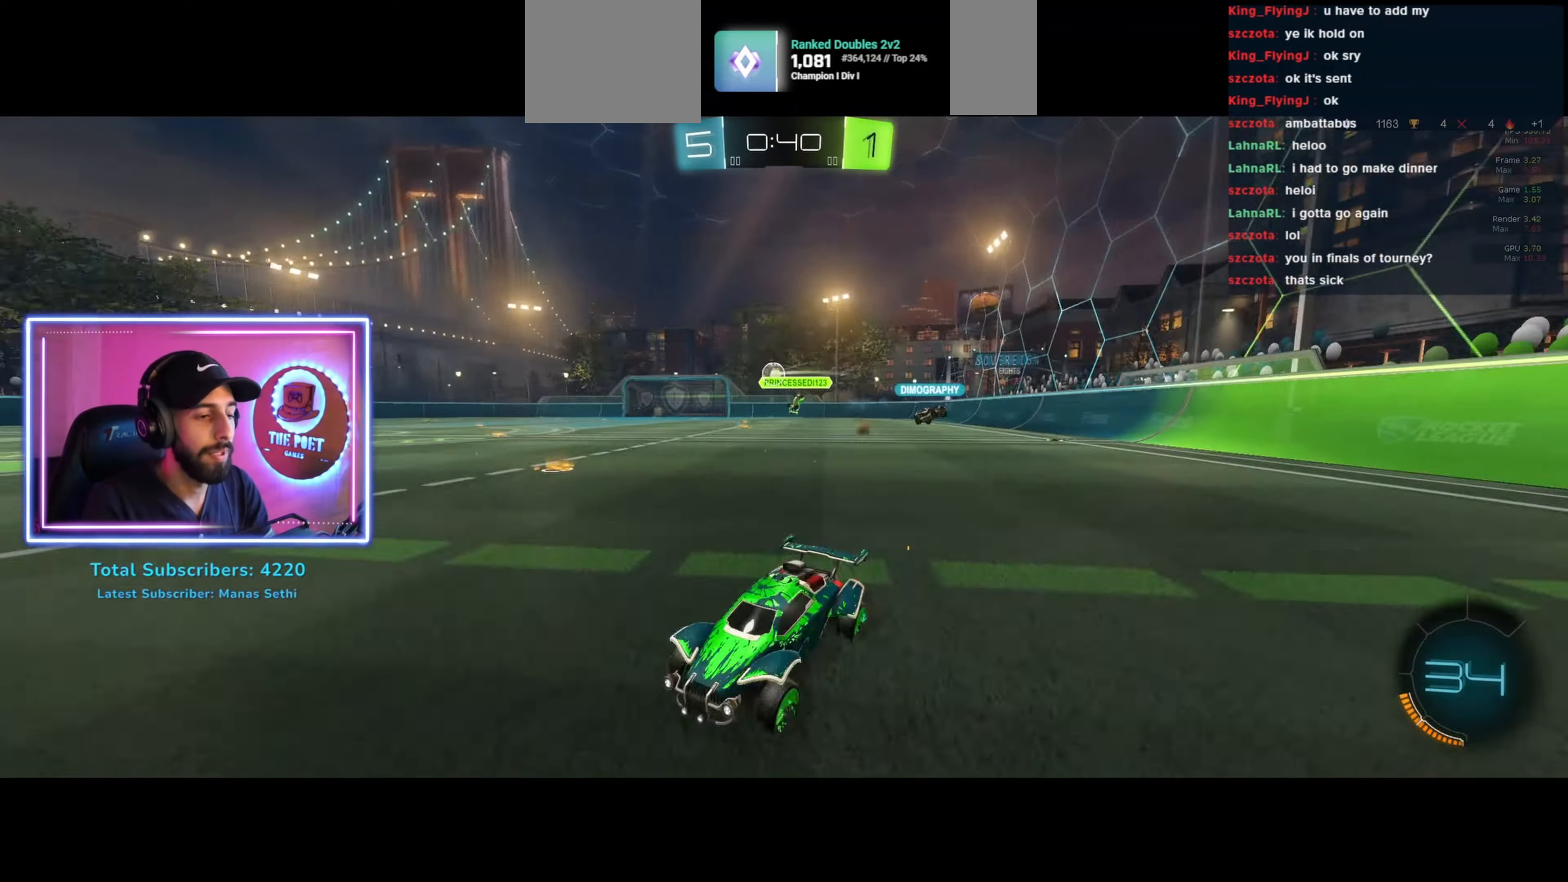
{"keys": [], "mouse": [], "events": [[167, "w", "up"], [200, "d", "up"]]}